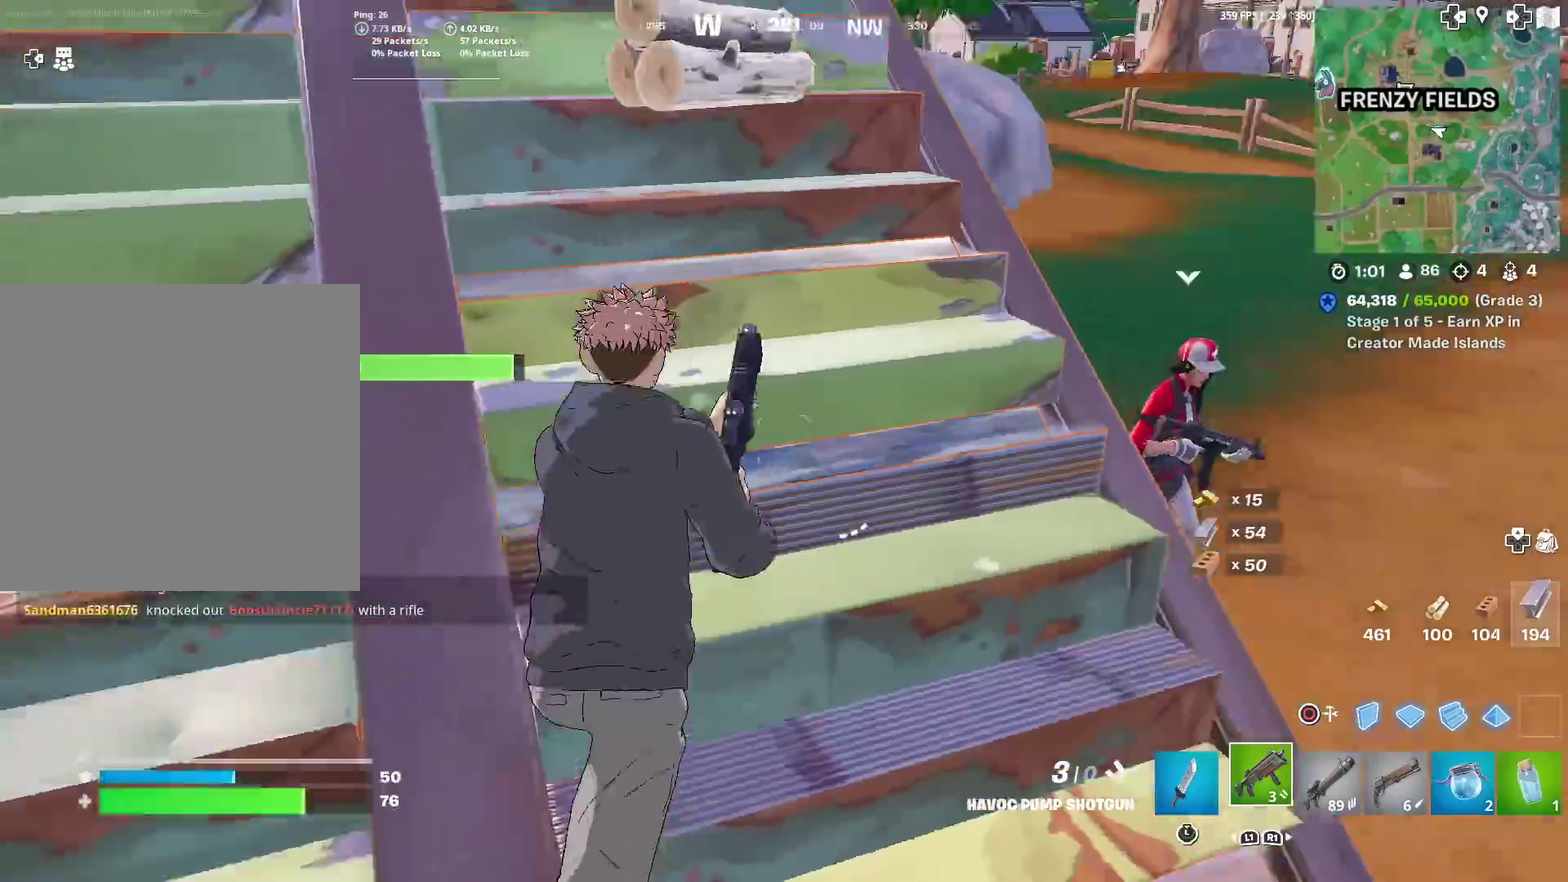
Gameplay with a controller (PlayStation layout); each line is a JSON object with the inputs held at the frame after it (dt_ms = milliseconds from this image to that frame). "events" lists button and stick changes between this image and that frame as [ms after this image, input, new state], when the widget could be followed in between. Not read: TOUCHPAD.
{"dt_ms": 601, "buttons": [], "left_stick": "right", "right_stick": "center", "events": [[84, "right_stick", "center"], [117, "left_stick", "up"], [151, "SQUARE", "down"], [217, "SQUARE", "up"], [317, "left_stick", "up-right"], [317, "right_stick", "down"], [351, "SQUARE", "down"], [367, "left_stick", "right"], [434, "SQUARE", "up"], [451, "right_stick", "center"]]}
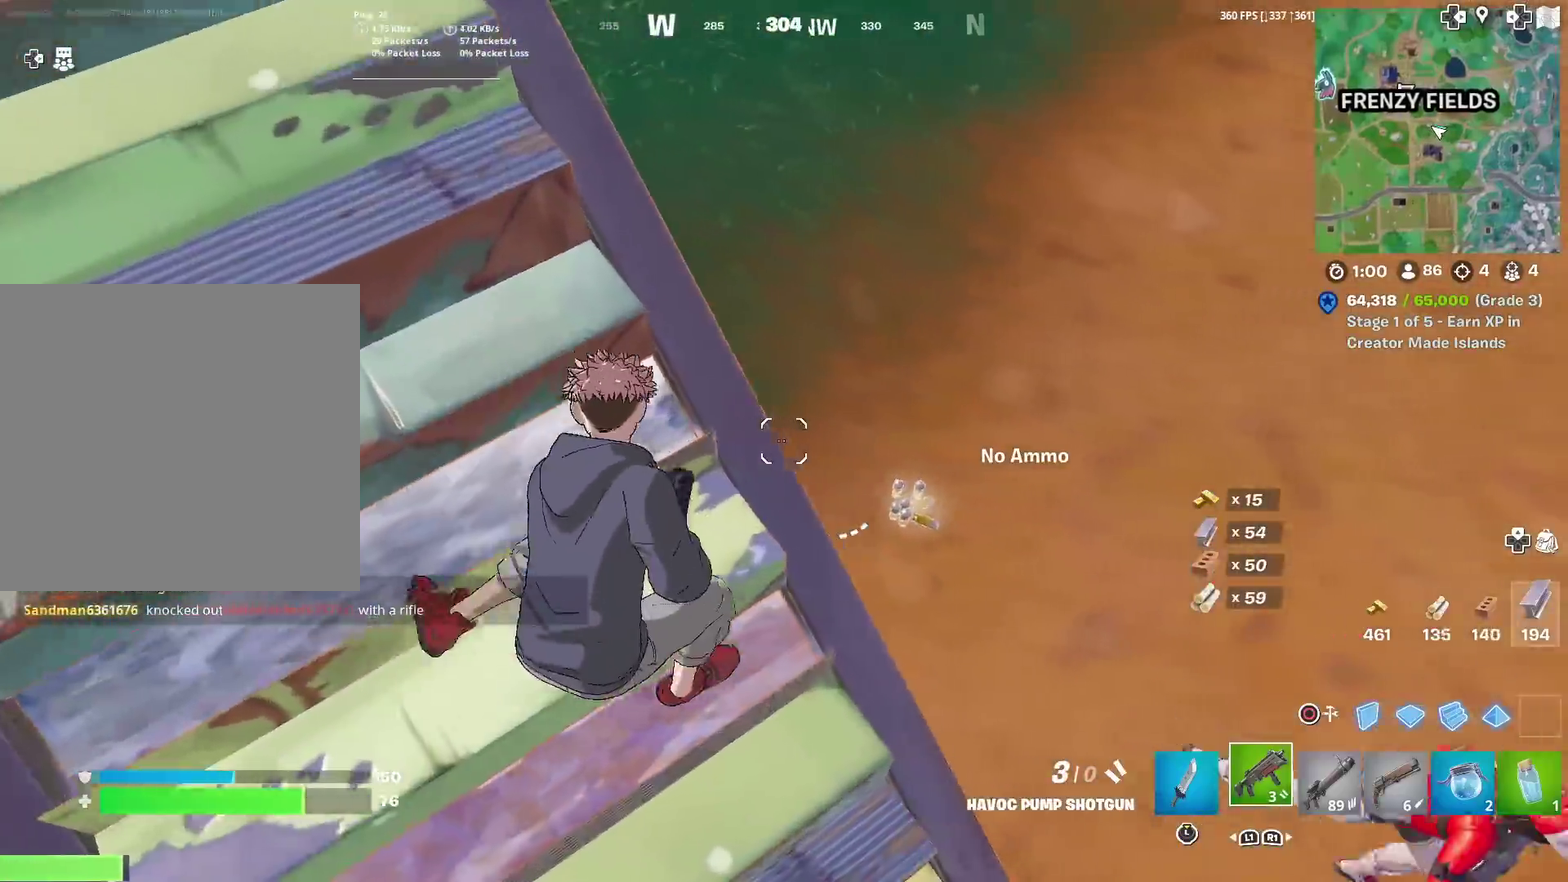
{"dt_ms": 400, "buttons": [], "left_stick": "down-left", "right_stick": "center", "events": [[167, "SQUARE", "down"], [217, "SQUARE", "up"], [250, "left_stick", "down-right"], [334, "SQUARE", "down"], [334, "left_stick", "down"], [384, "left_stick", "down-left"], [400, "SQUARE", "up"]]}
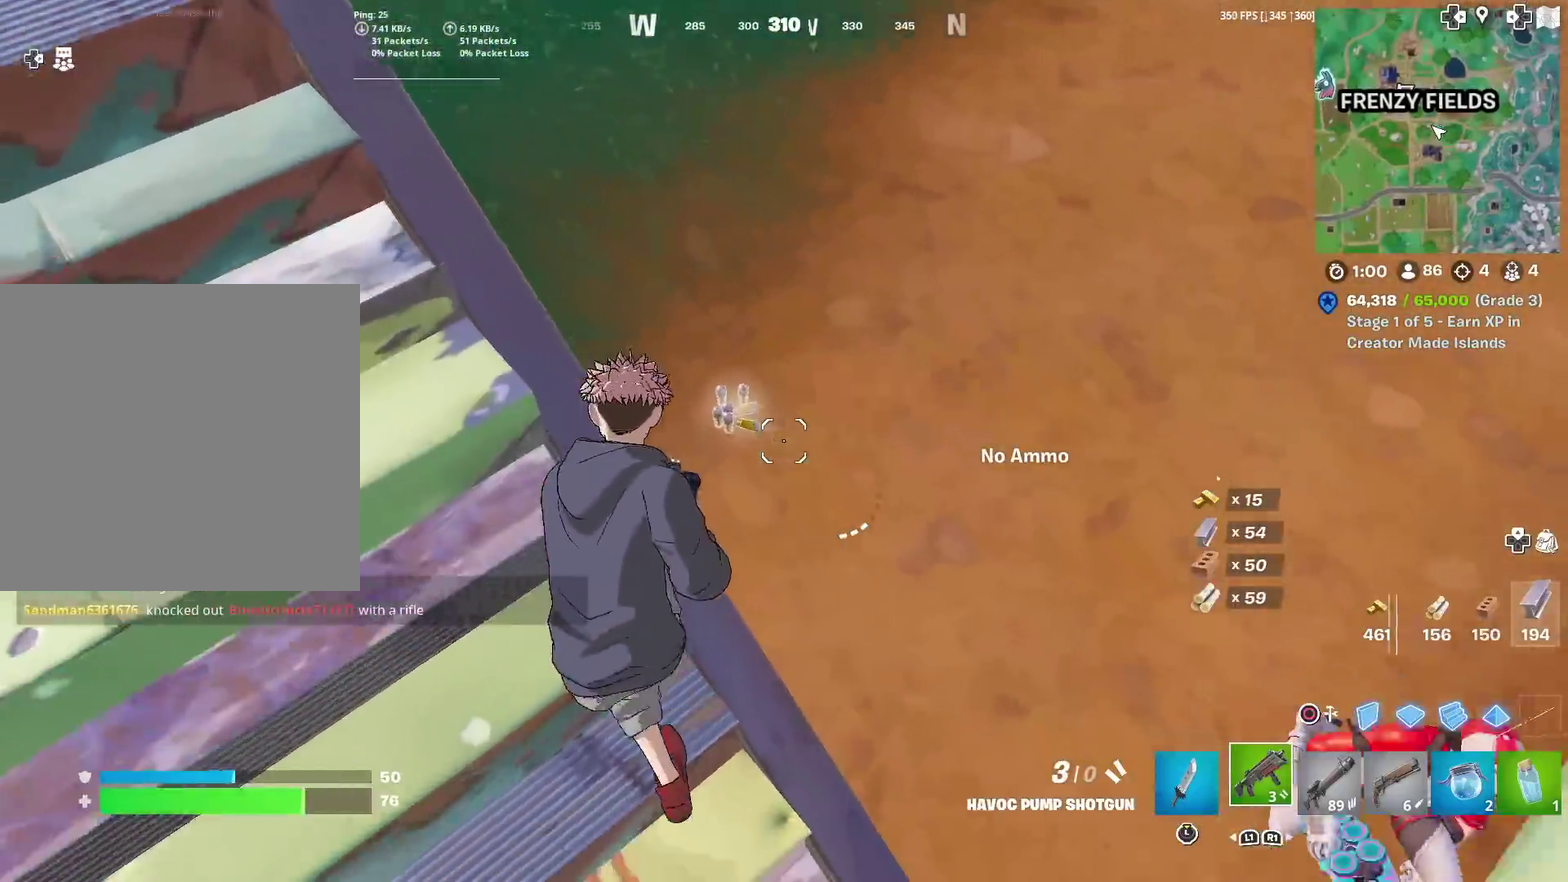
{"dt_ms": 601, "buttons": ["R1"], "left_stick": "up-left", "right_stick": "center", "events": [[17, "right_stick", "up"], [151, "left_stick", "left"], [184, "right_stick", "center"], [267, "left_stick", "up-left"], [317, "R1", "down"], [417, "R1", "up"], [534, "R1", "down"]]}
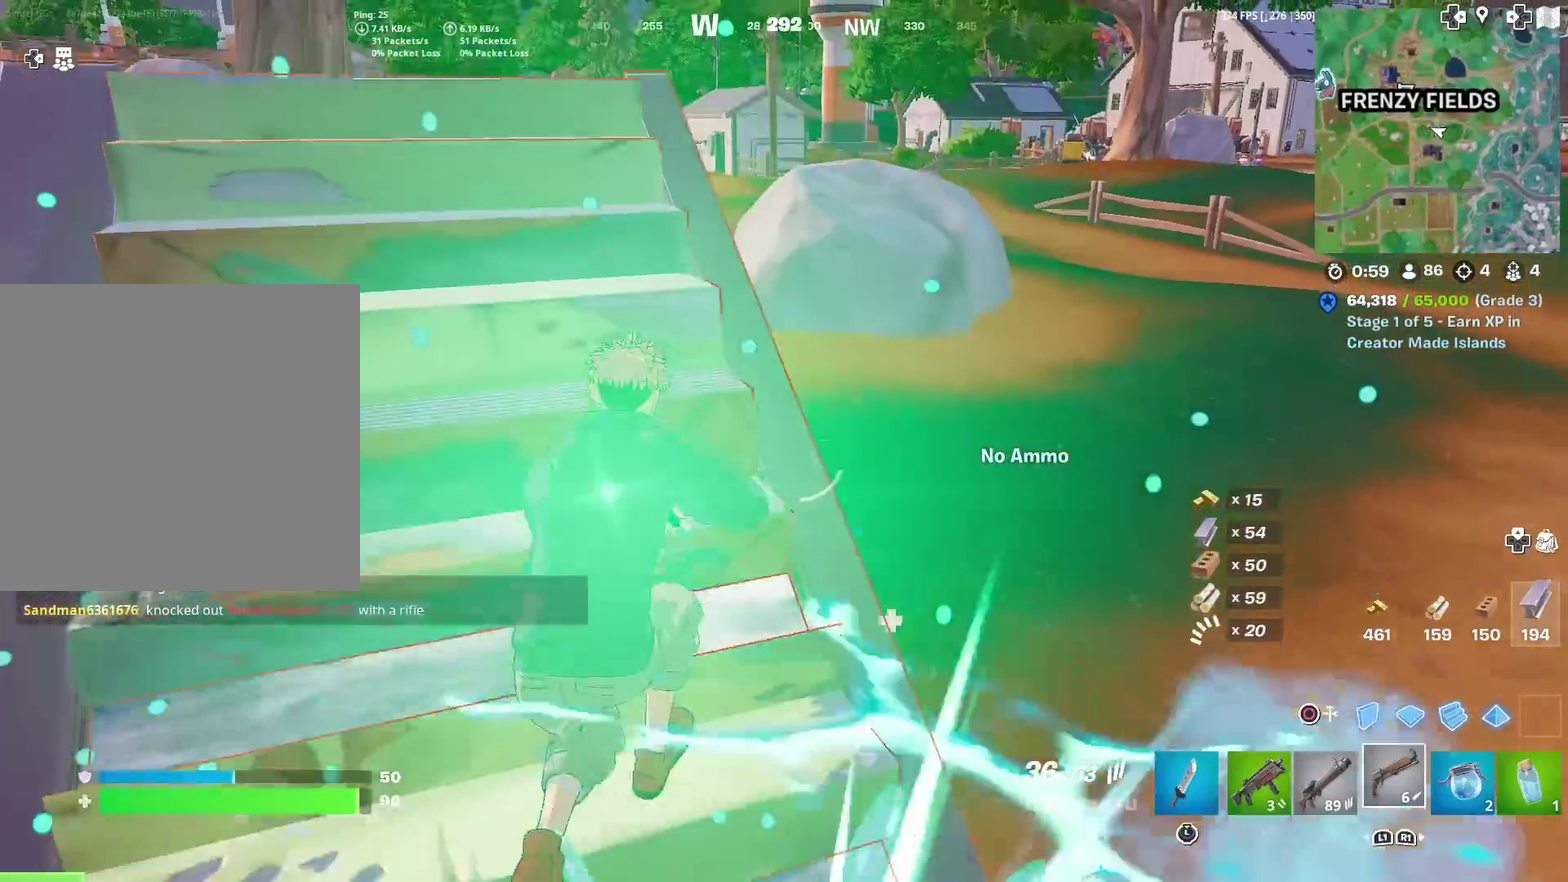
{"dt_ms": 300, "buttons": [], "left_stick": "down-left", "right_stick": "center", "events": [[33, "R1", "up"], [150, "SQUARE", "down"], [217, "SQUARE", "up"], [234, "left_stick", "left"], [284, "left_stick", "down-left"]]}
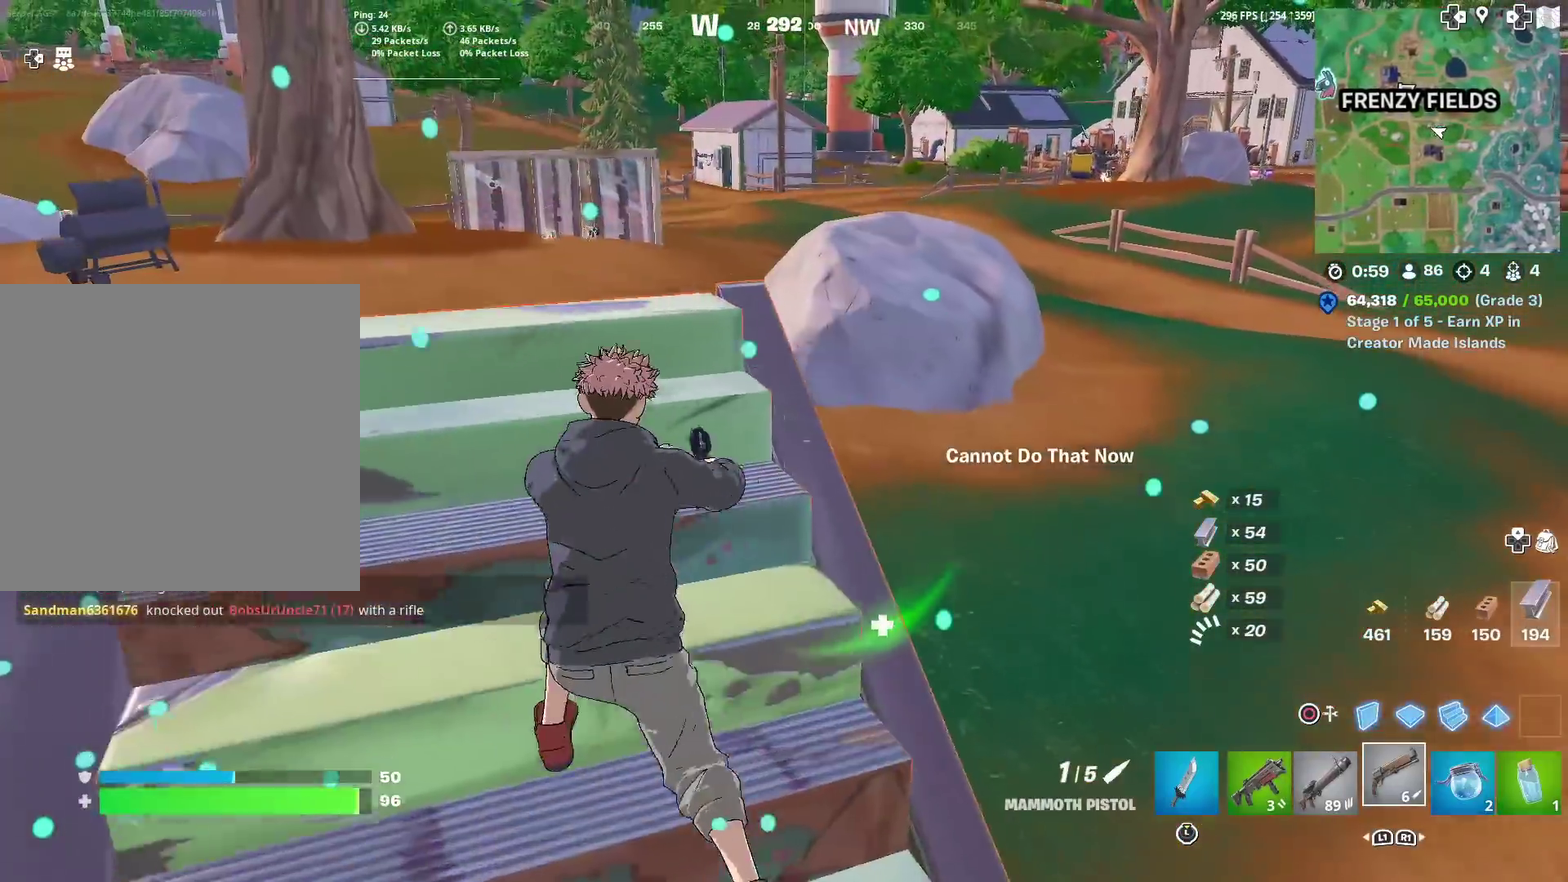
{"dt_ms": 701, "buttons": ["SQUARE"], "left_stick": "down", "right_stick": "center"}
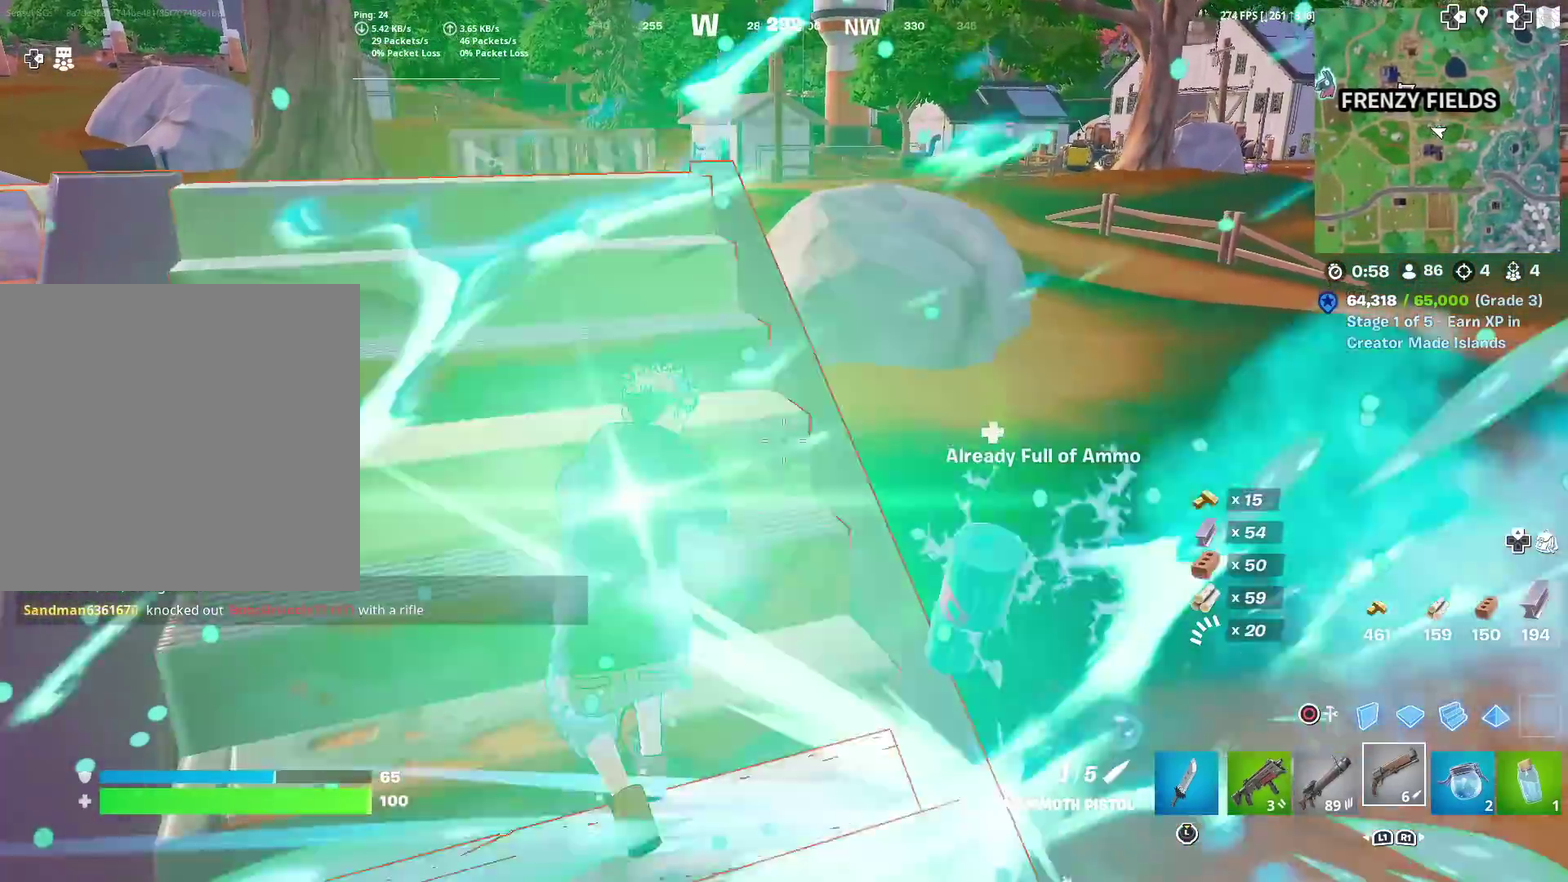
{"dt_ms": 300, "buttons": ["R3"], "left_stick": "left", "right_stick": "center"}
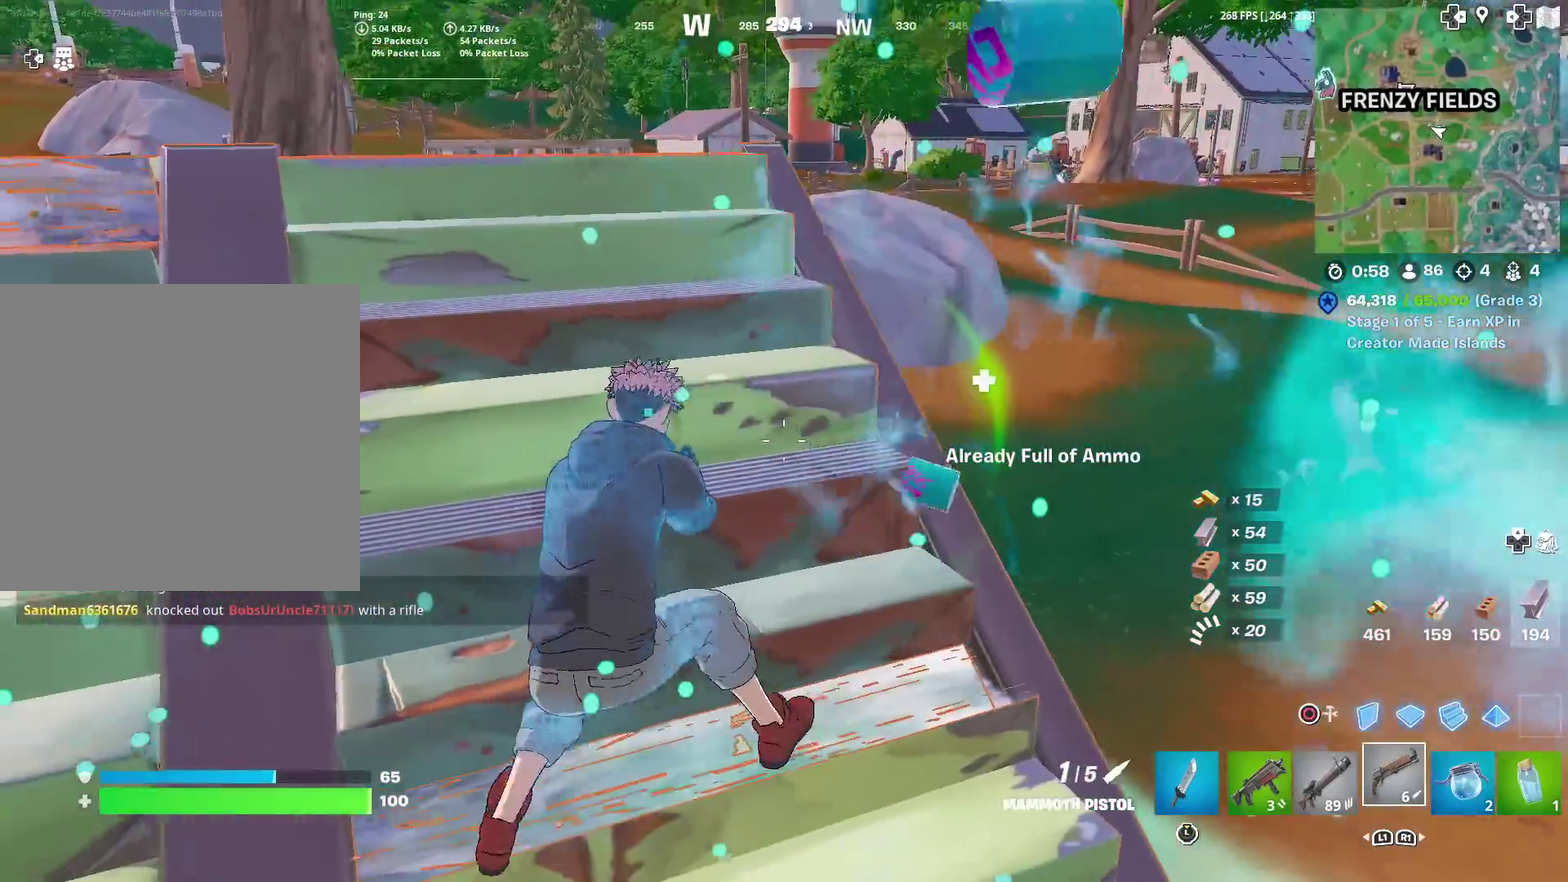
{"dt_ms": 901, "buttons": [], "left_stick": "up-left", "right_stick": "center"}
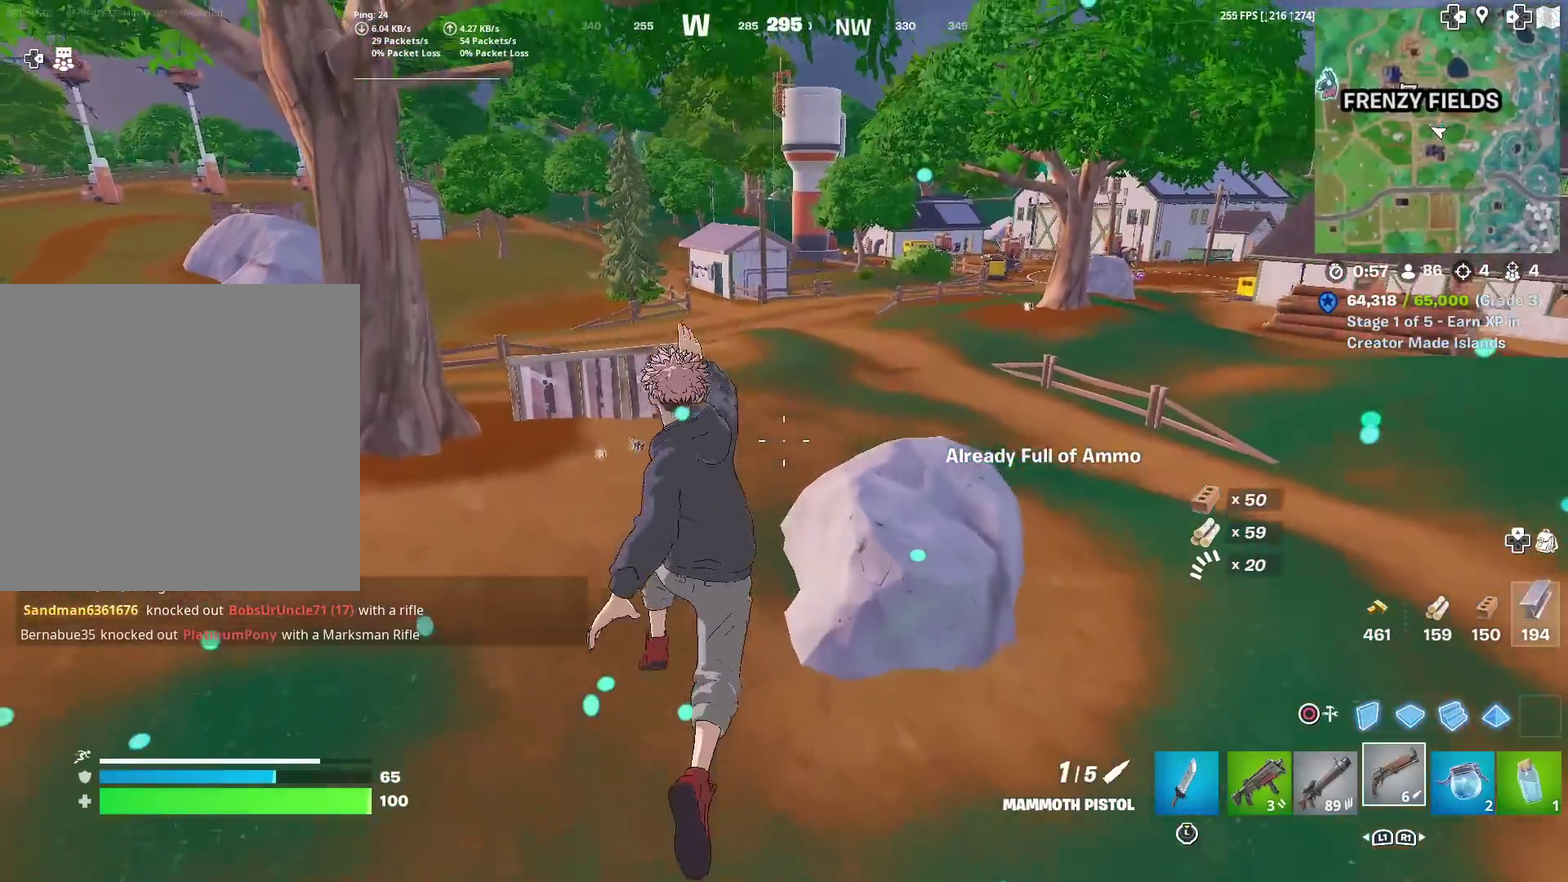
{"dt_ms": 301, "buttons": [], "left_stick": "up-left", "right_stick": "center", "events": []}
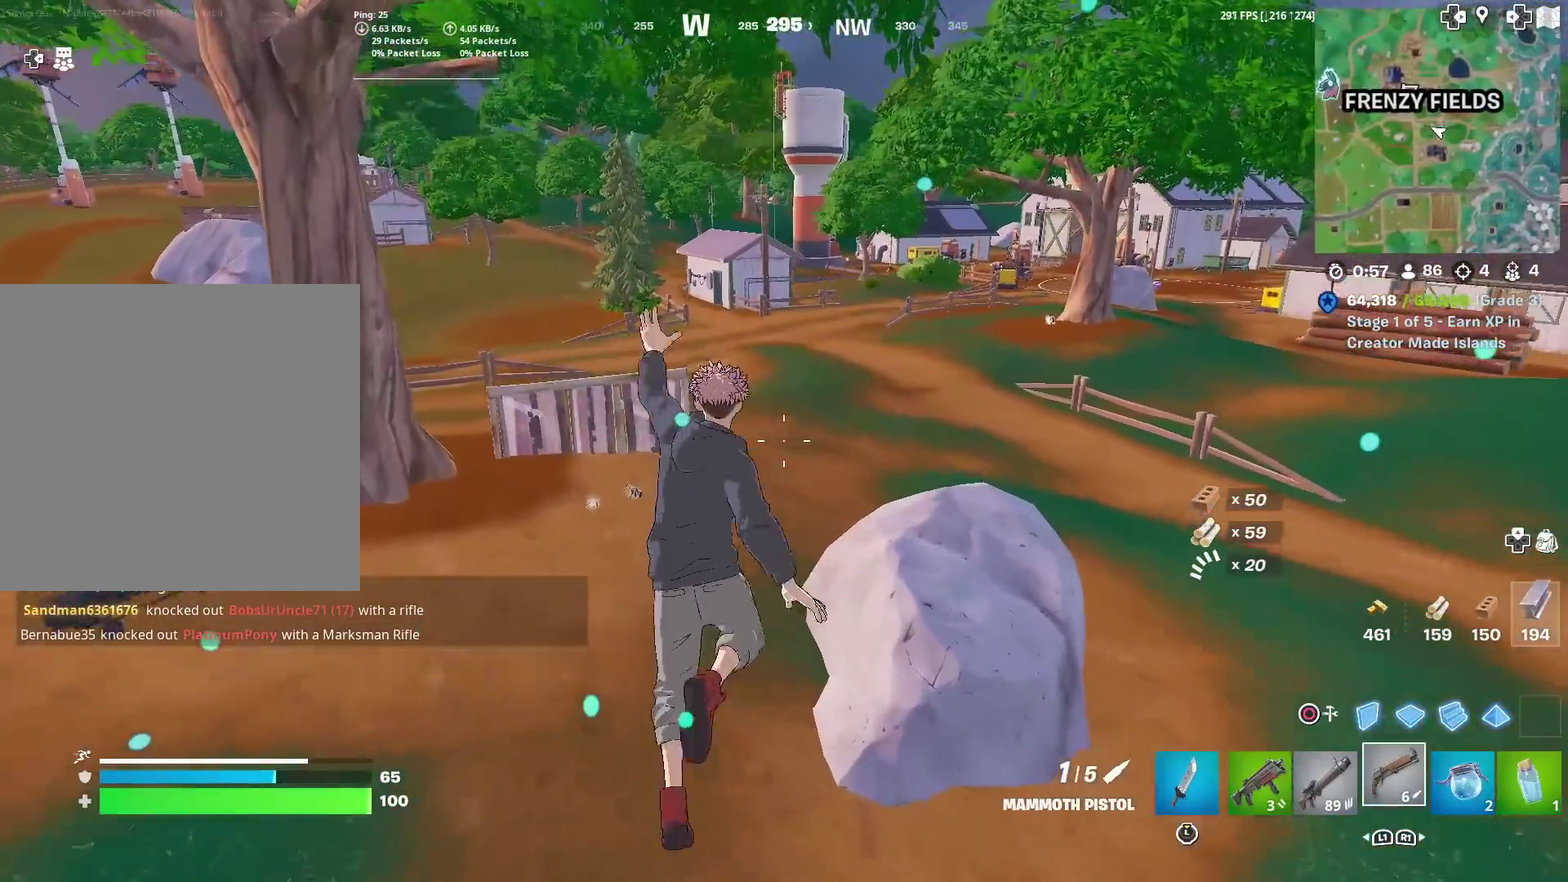
{"dt_ms": 600, "buttons": [], "left_stick": "up-left", "right_stick": "center", "events": []}
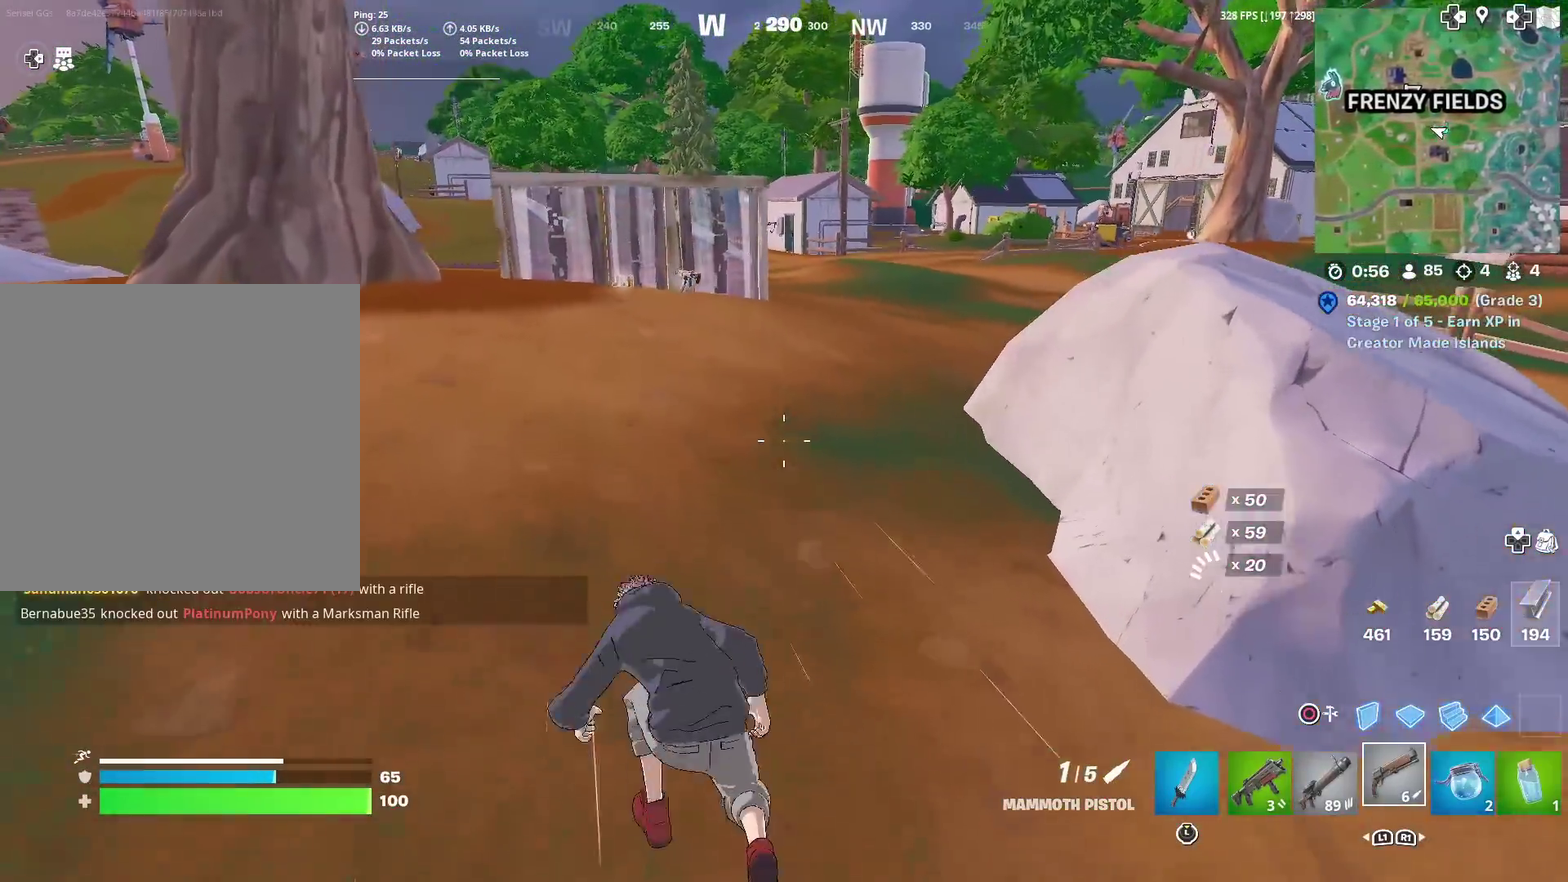
{"dt_ms": 401, "buttons": [], "left_stick": "up-left", "right_stick": "center", "events": []}
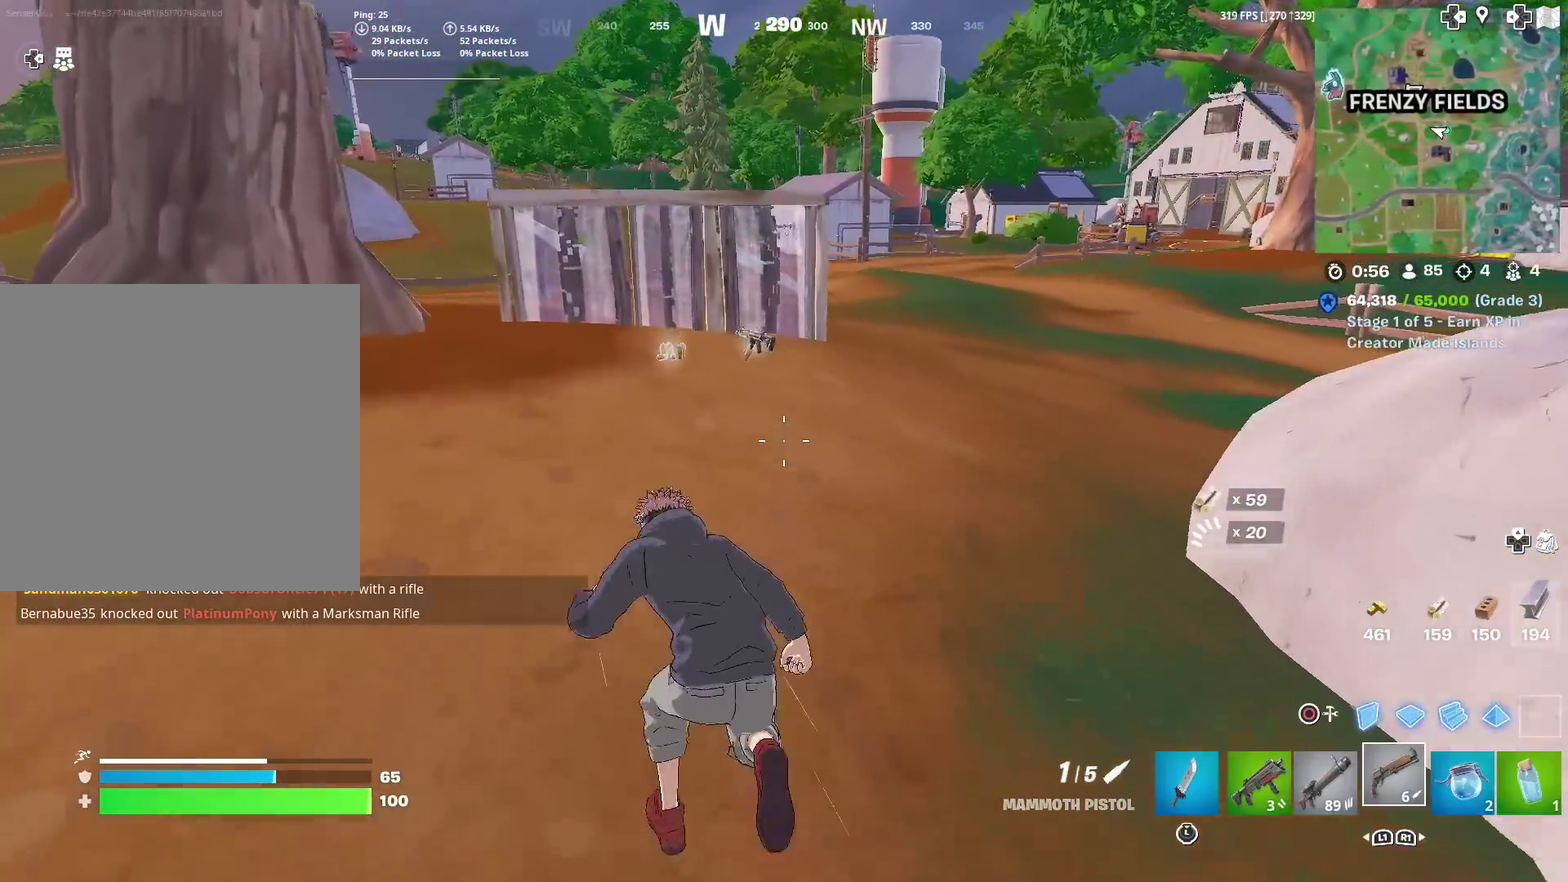
{"dt_ms": 600, "buttons": [], "left_stick": "up-left", "right_stick": "center", "events": [[100, "left_stick", "up"], [367, "left_stick", "up-left"]]}
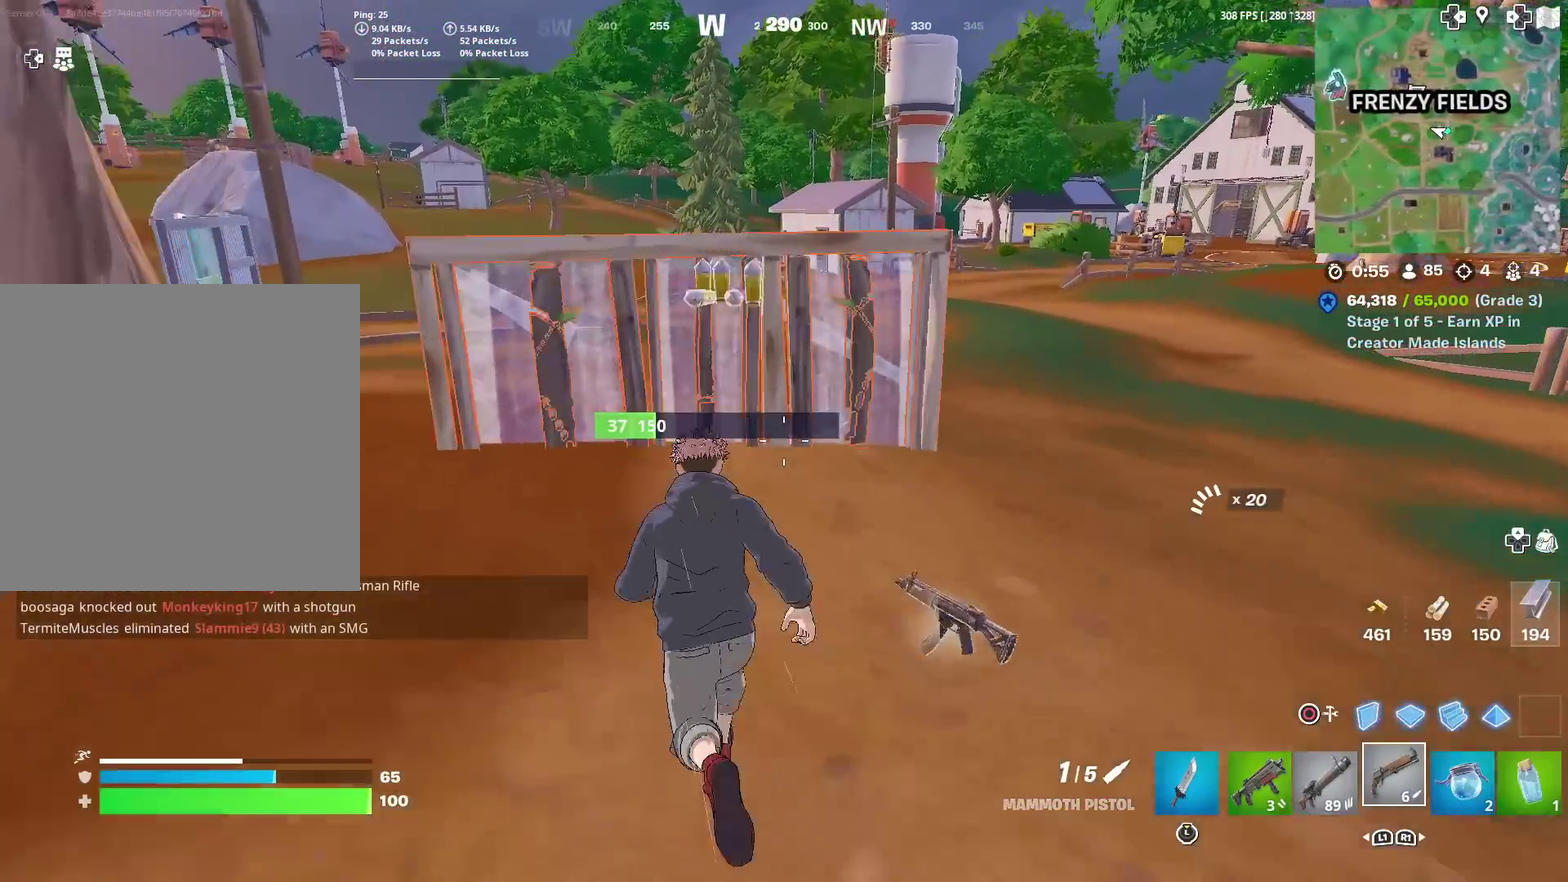
{"dt_ms": 401, "buttons": [], "left_stick": "up-left", "right_stick": "center", "events": [[117, "CROSS", "down"], [200, "CROSS", "up"]]}
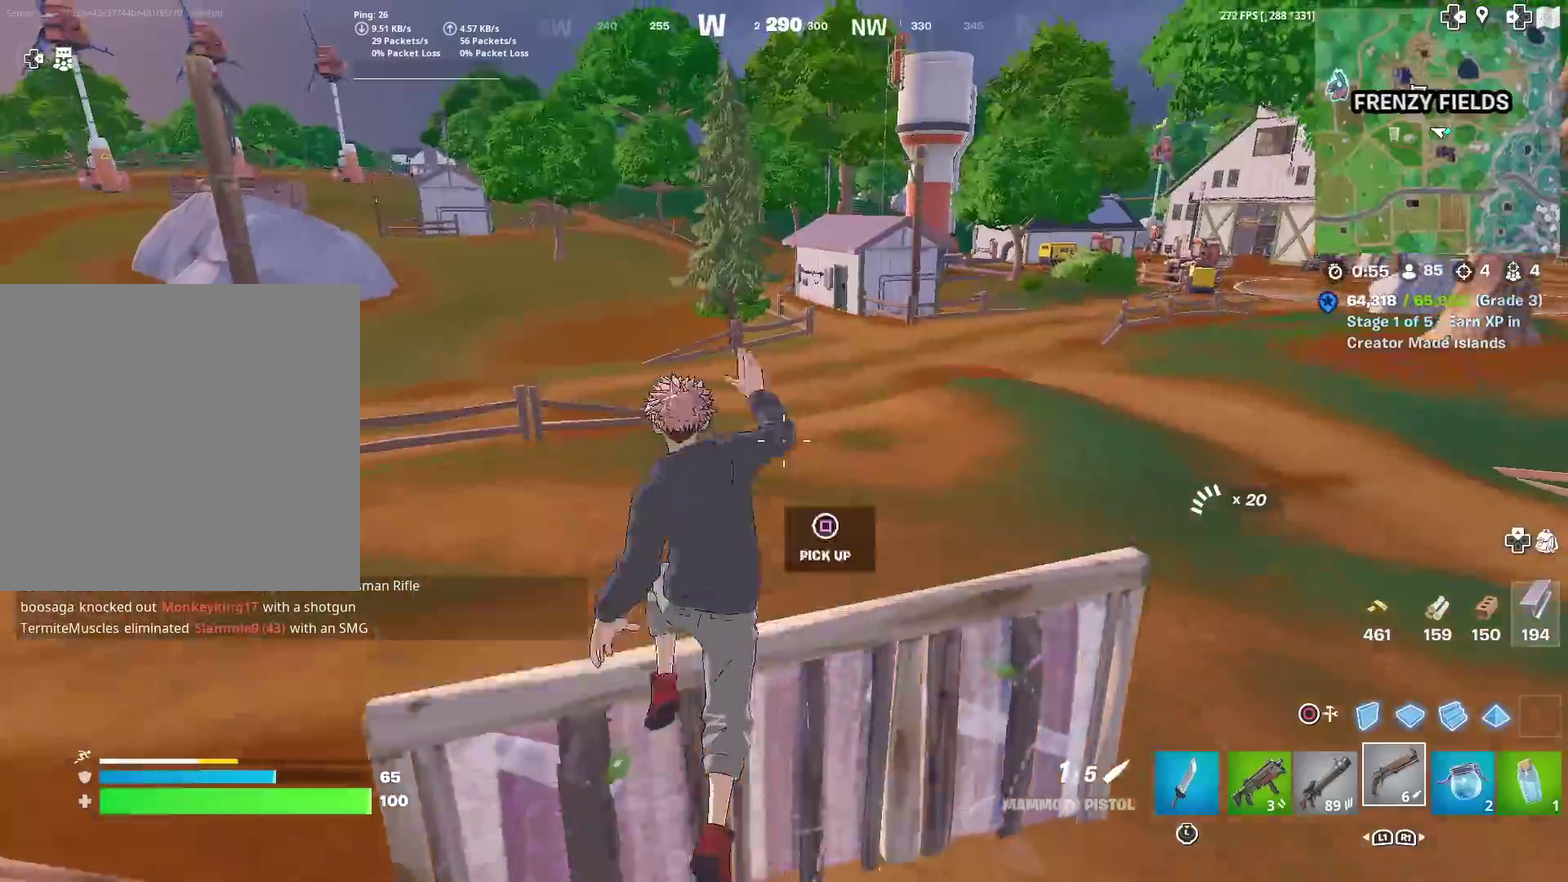
{"dt_ms": 483, "buttons": [], "left_stick": "up-left", "right_stick": "center", "events": [[317, "right_stick", "right"], [400, "right_stick", "center"]]}
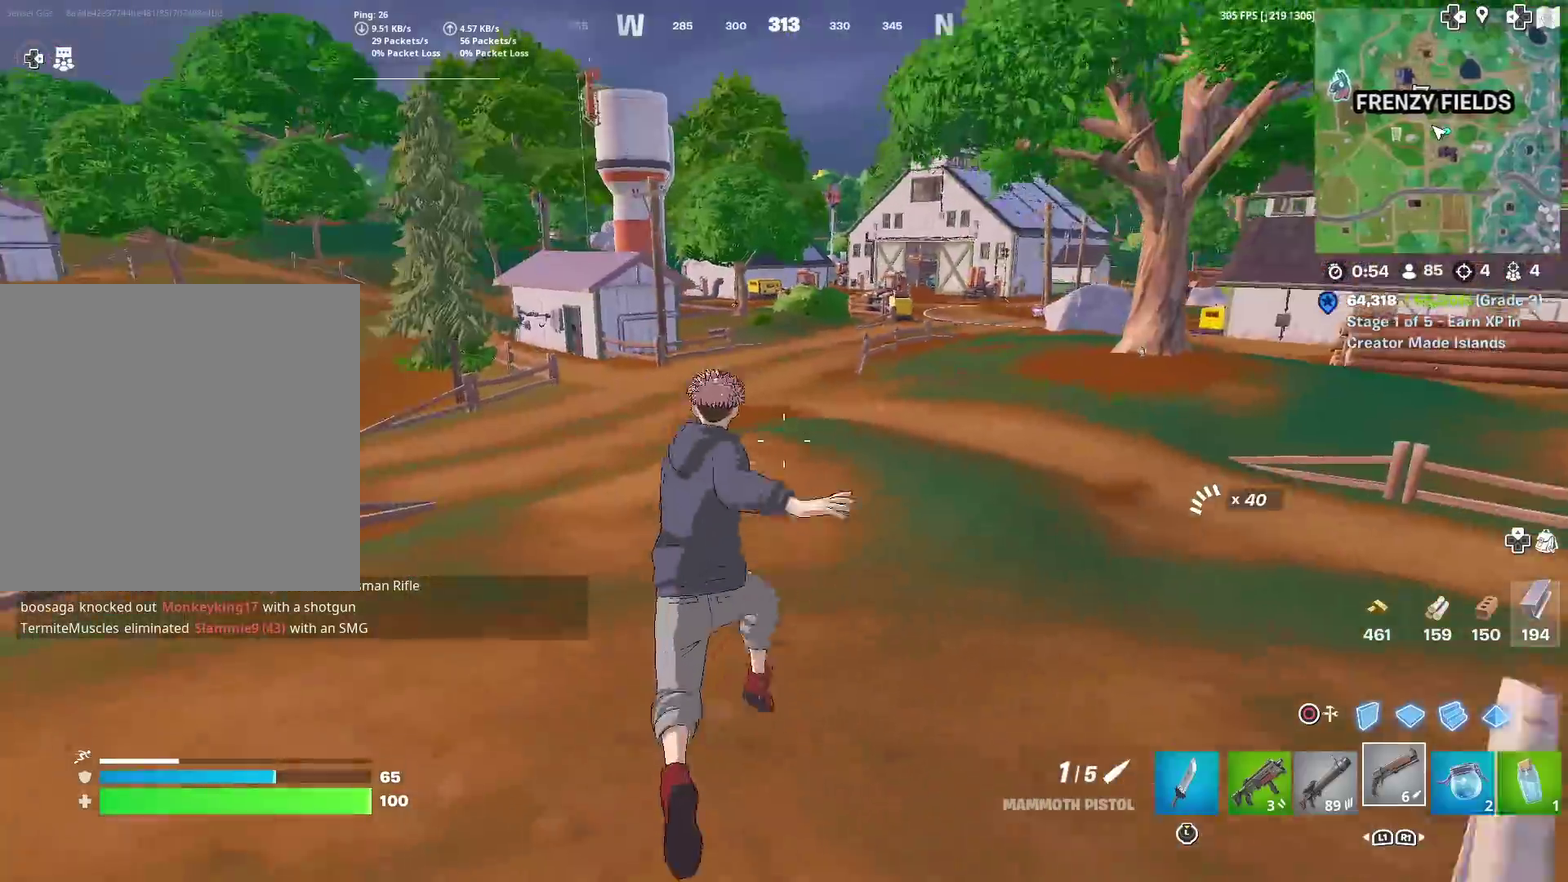
{"dt_ms": 501, "buttons": [], "left_stick": "up-left", "right_stick": "center", "events": []}
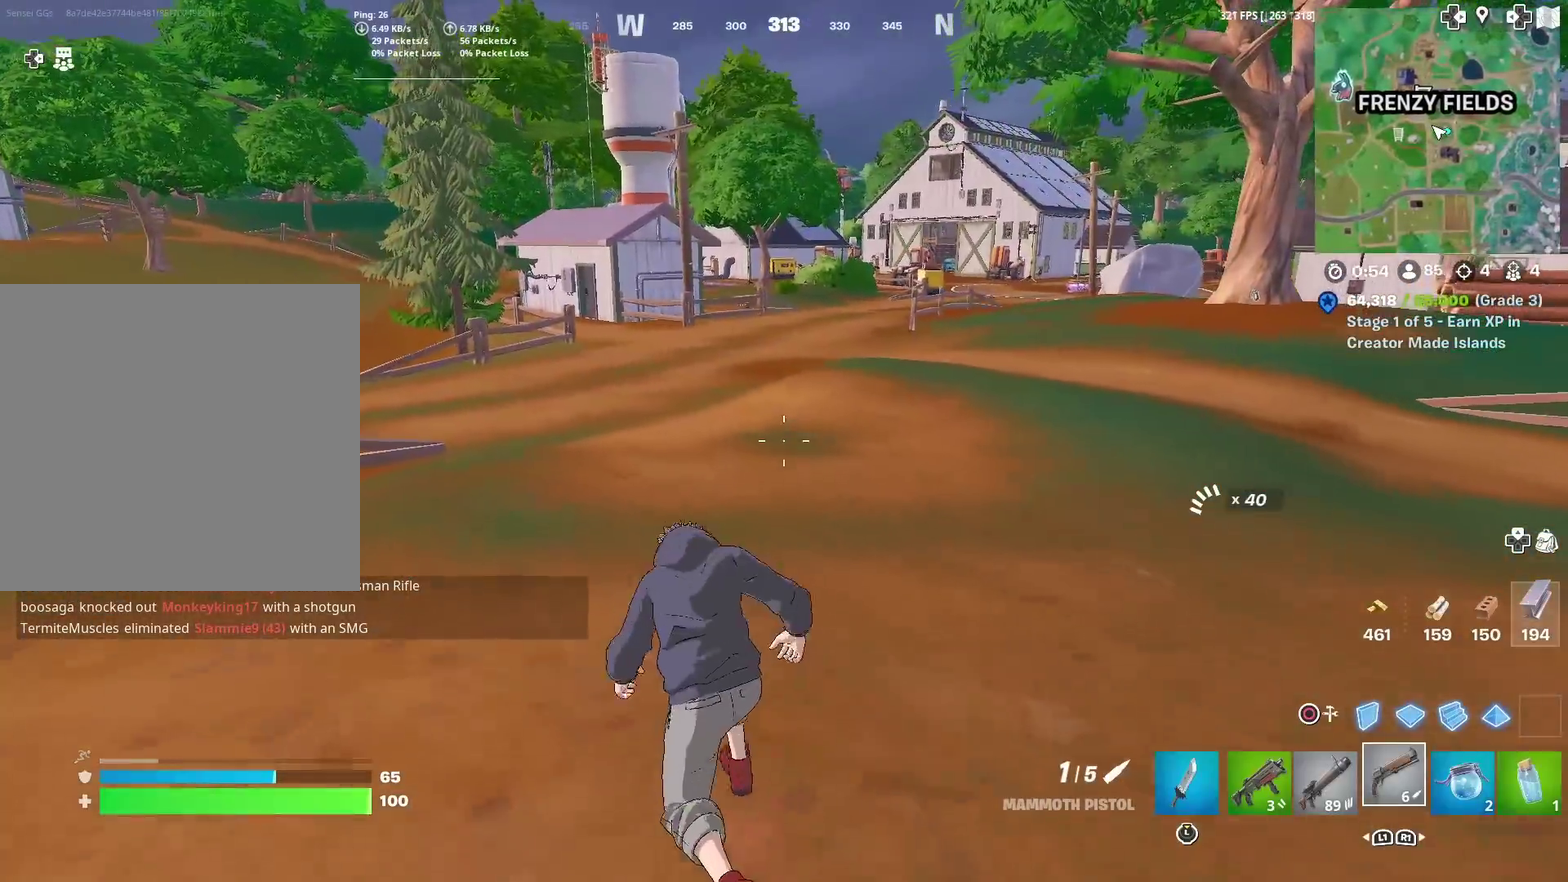
{"dt_ms": 500, "buttons": [], "left_stick": "up-left", "right_stick": "center", "events": [[200, "right_stick", "up-left"], [300, "right_stick", "center"]]}
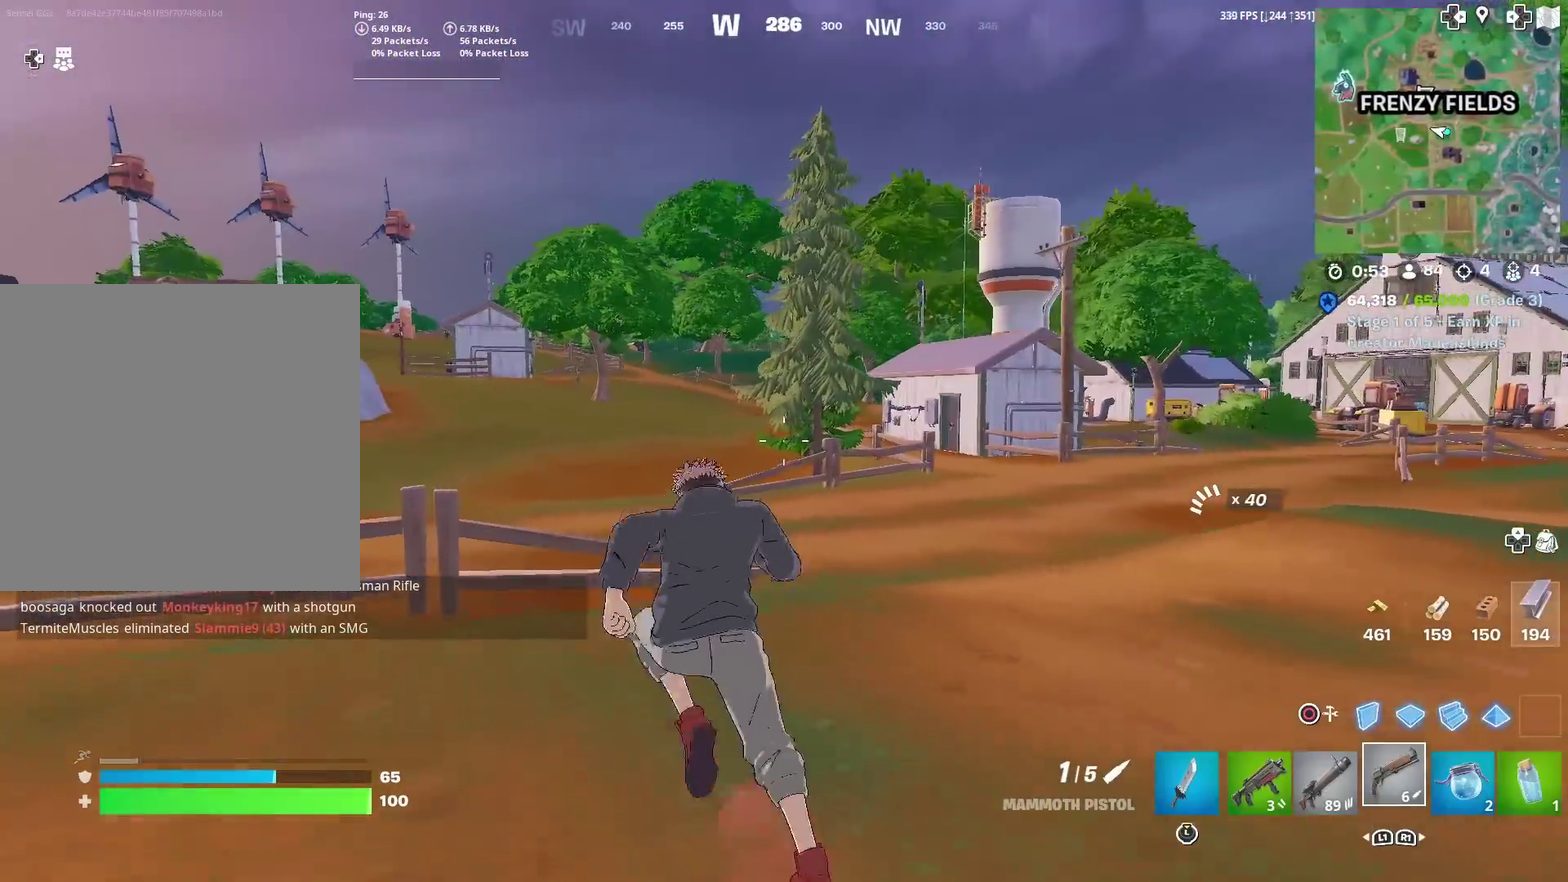
{"dt_ms": 501, "buttons": [], "left_stick": "center", "right_stick": "center", "events": [[401, "CROSS", "down"], [401, "left_stick", "center"], [501, "CROSS", "up"]]}
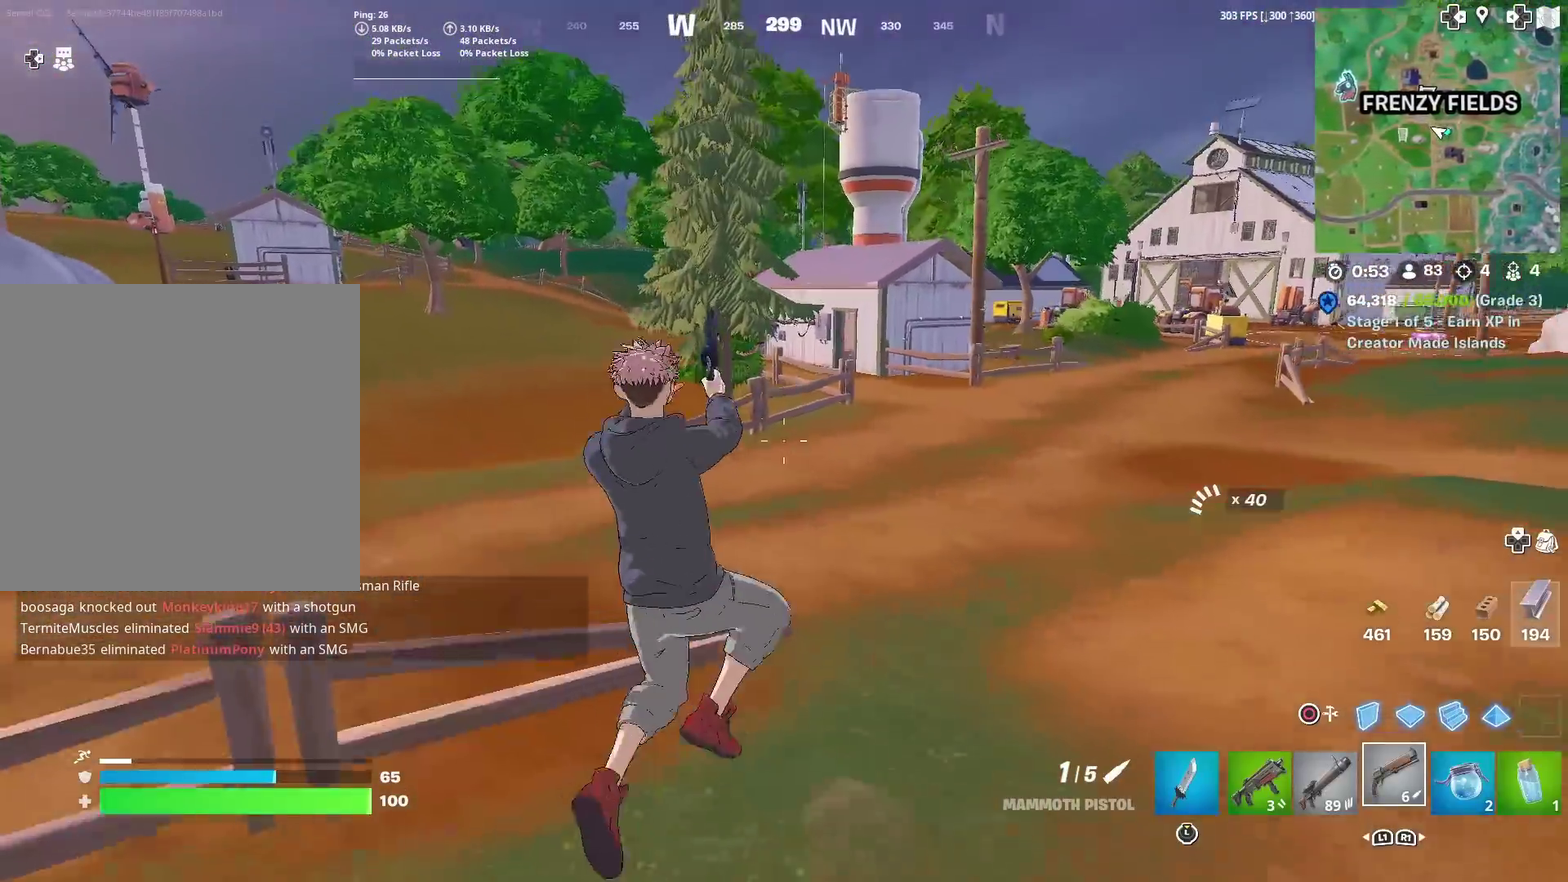
{"dt_ms": 400, "buttons": [], "left_stick": "up-left", "right_stick": "center", "events": [[133, "left_stick", "up-left"], [233, "L1", "down"], [367, "L1", "up"]]}
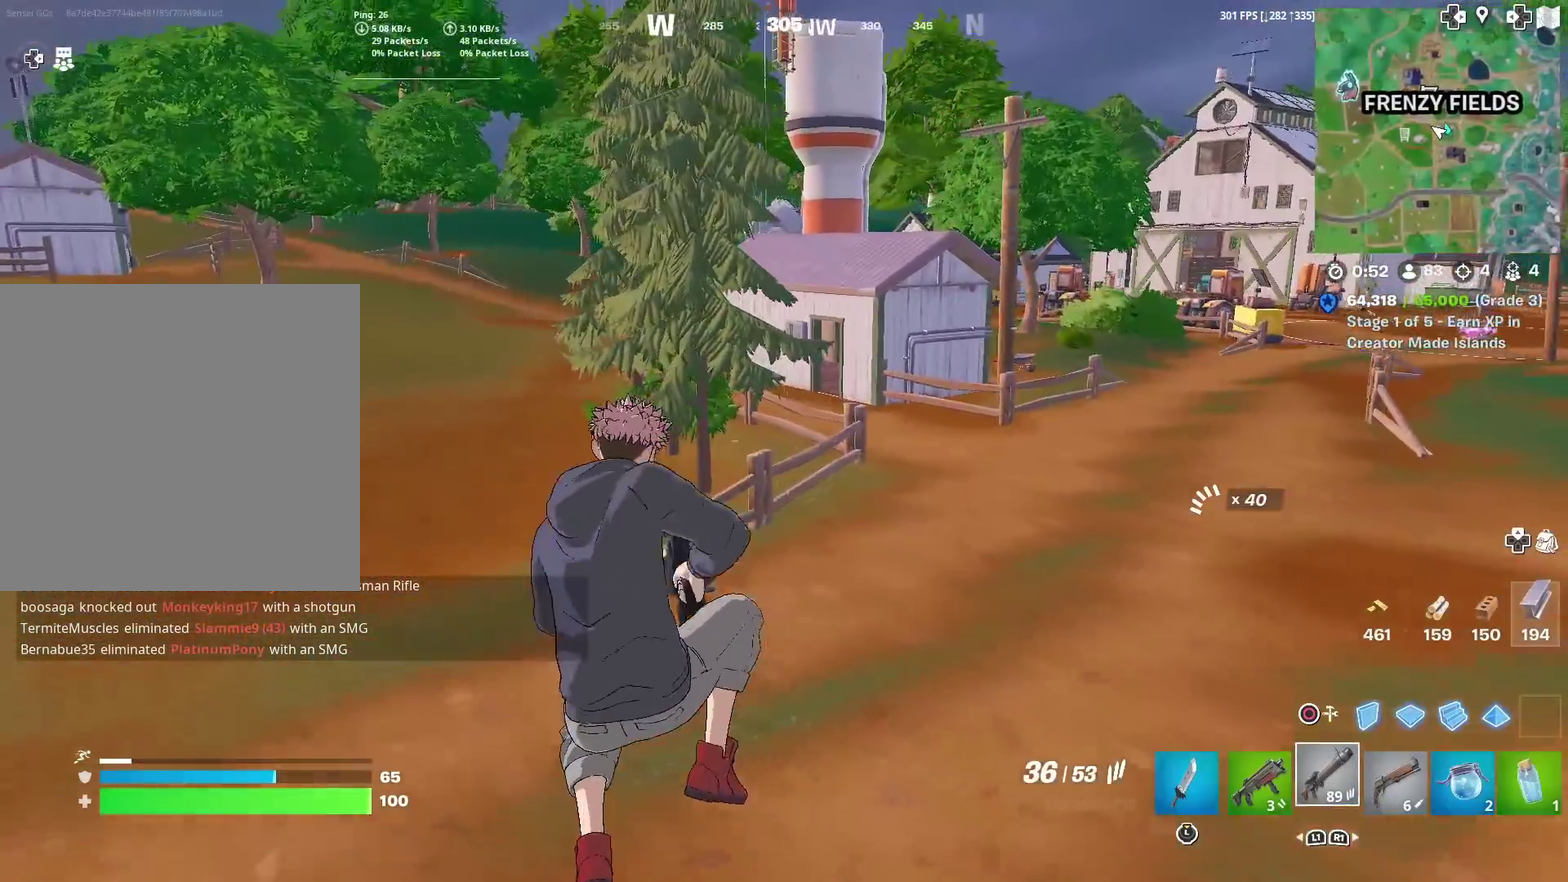
{"dt_ms": 601, "buttons": ["CROSS"], "left_stick": "up-left", "right_stick": "center", "events": [[17, "L1", "down"], [167, "L1", "up"], [551, "CROSS", "down"]]}
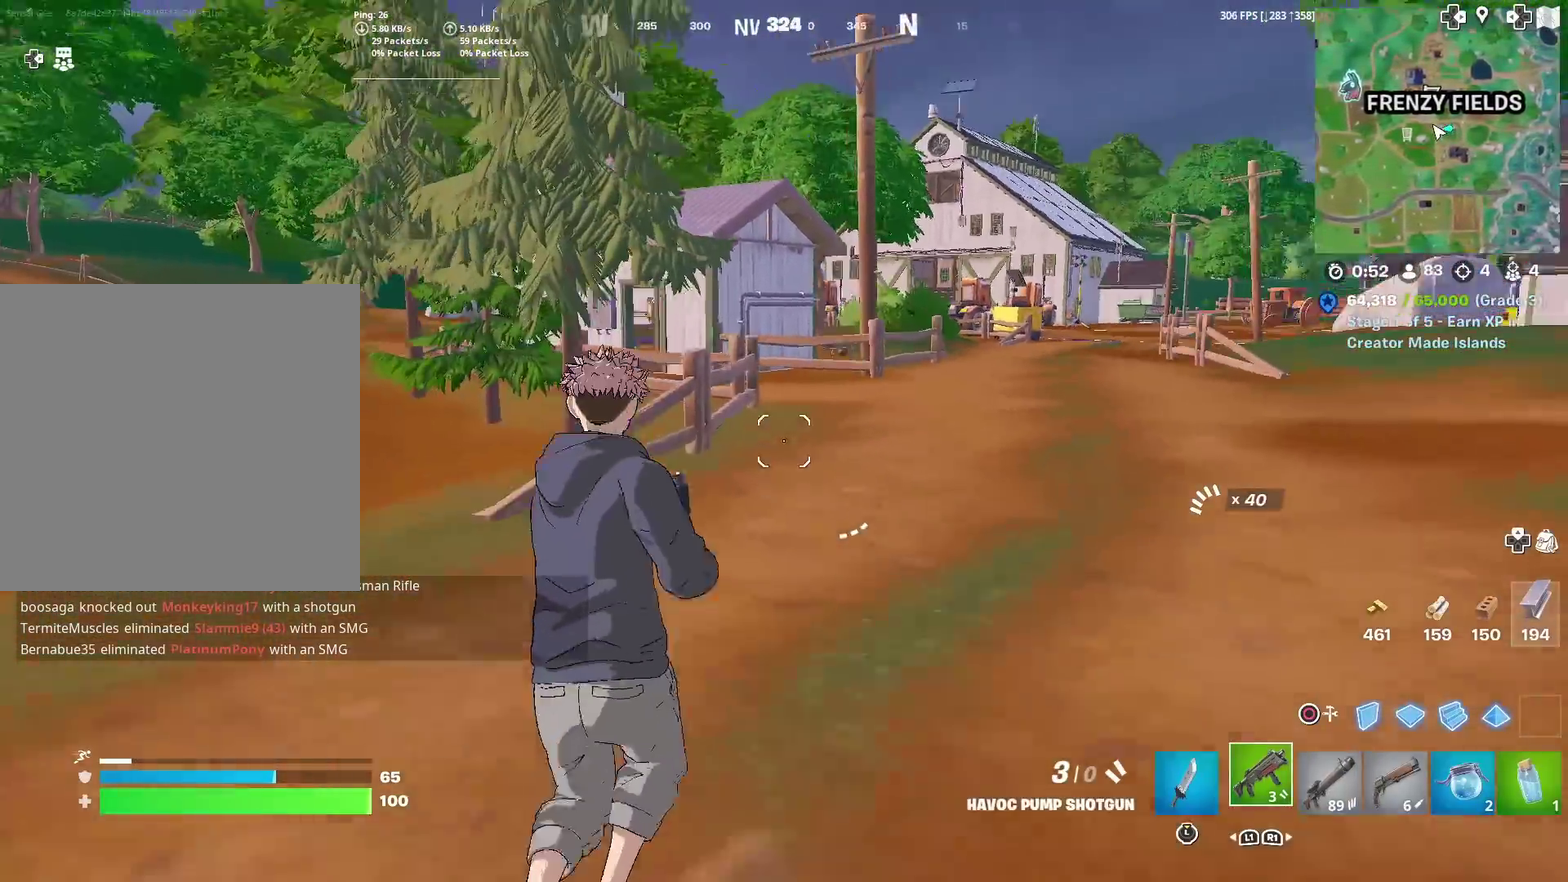
{"dt_ms": 600, "buttons": [], "left_stick": "up-left", "right_stick": "center", "events": [[50, "CROSS", "up"], [117, "SQUARE", "down"], [200, "SQUARE", "up"], [283, "SQUARE", "down"], [384, "SQUARE", "up"]]}
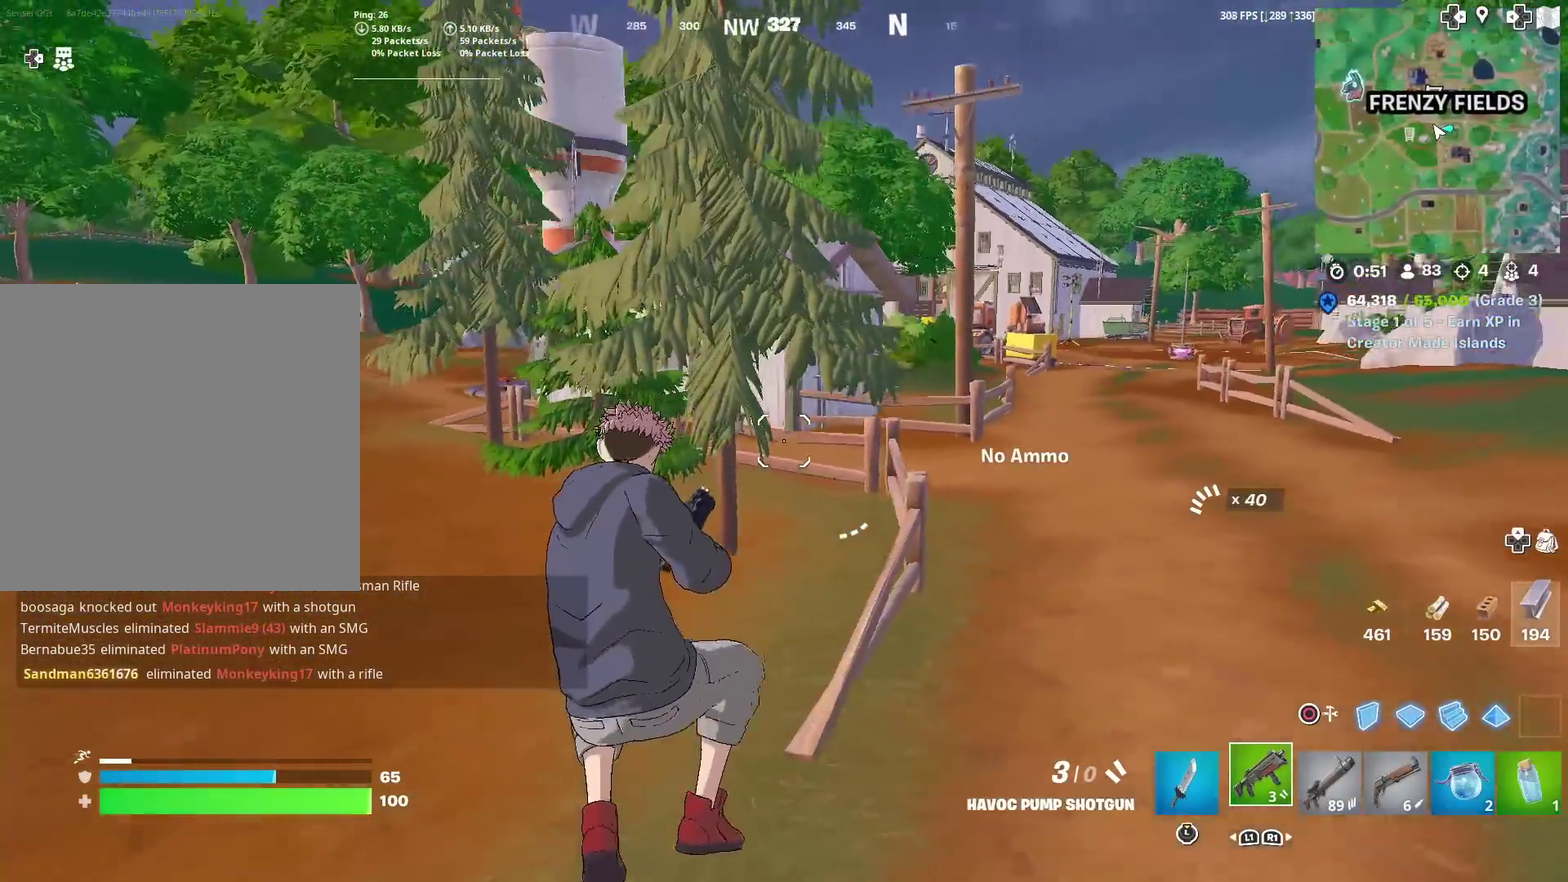
{"dt_ms": 401, "buttons": [], "left_stick": "up-left", "right_stick": "up-right"}
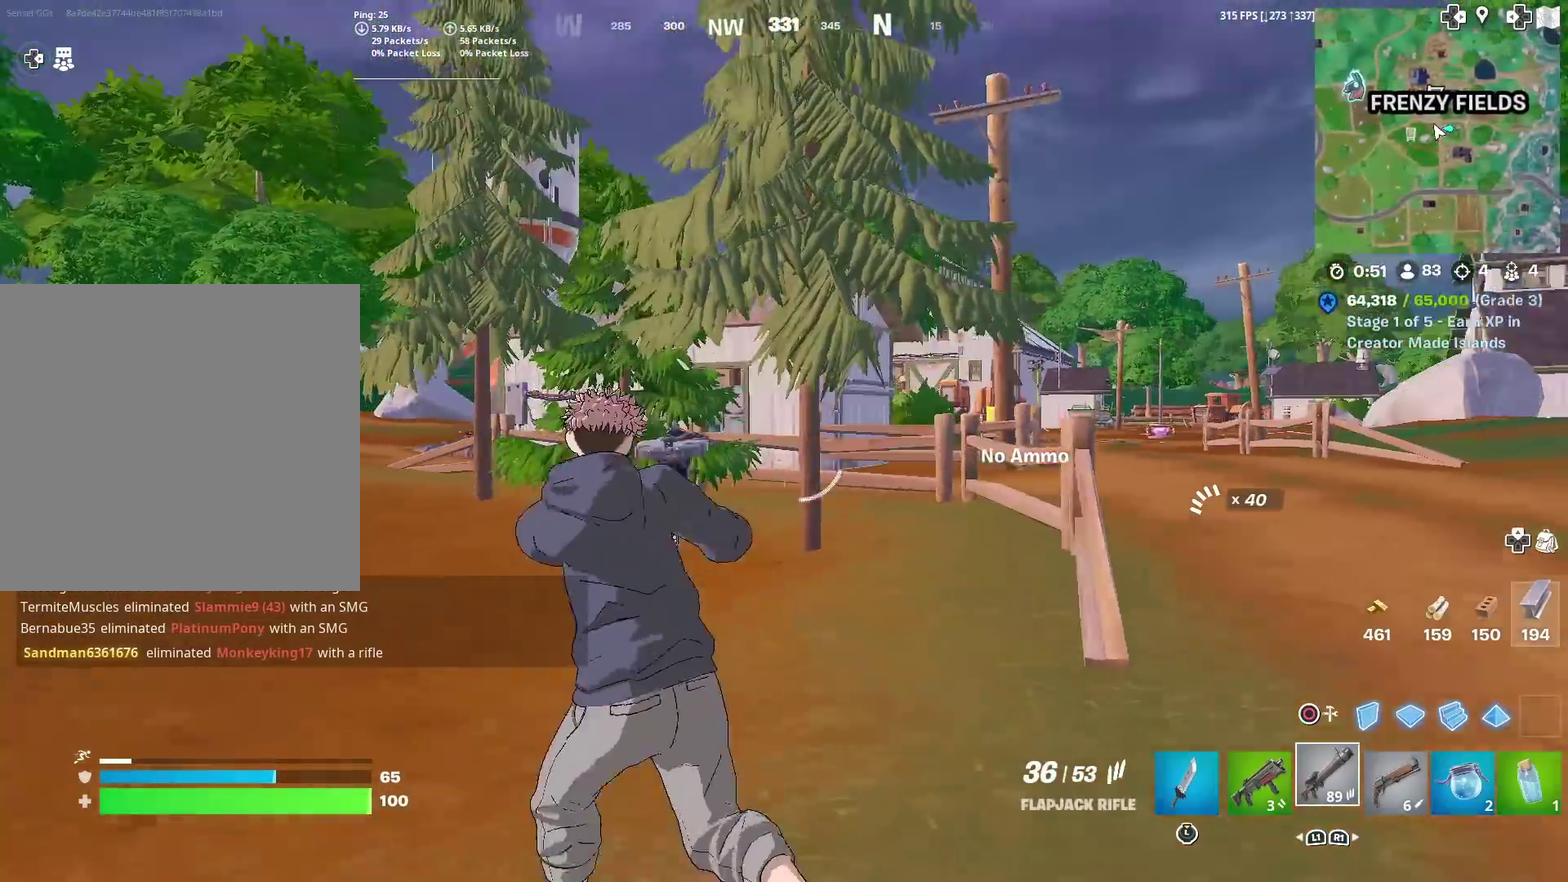
{"dt_ms": 500, "buttons": ["R2"], "left_stick": "up", "right_stick": "center"}
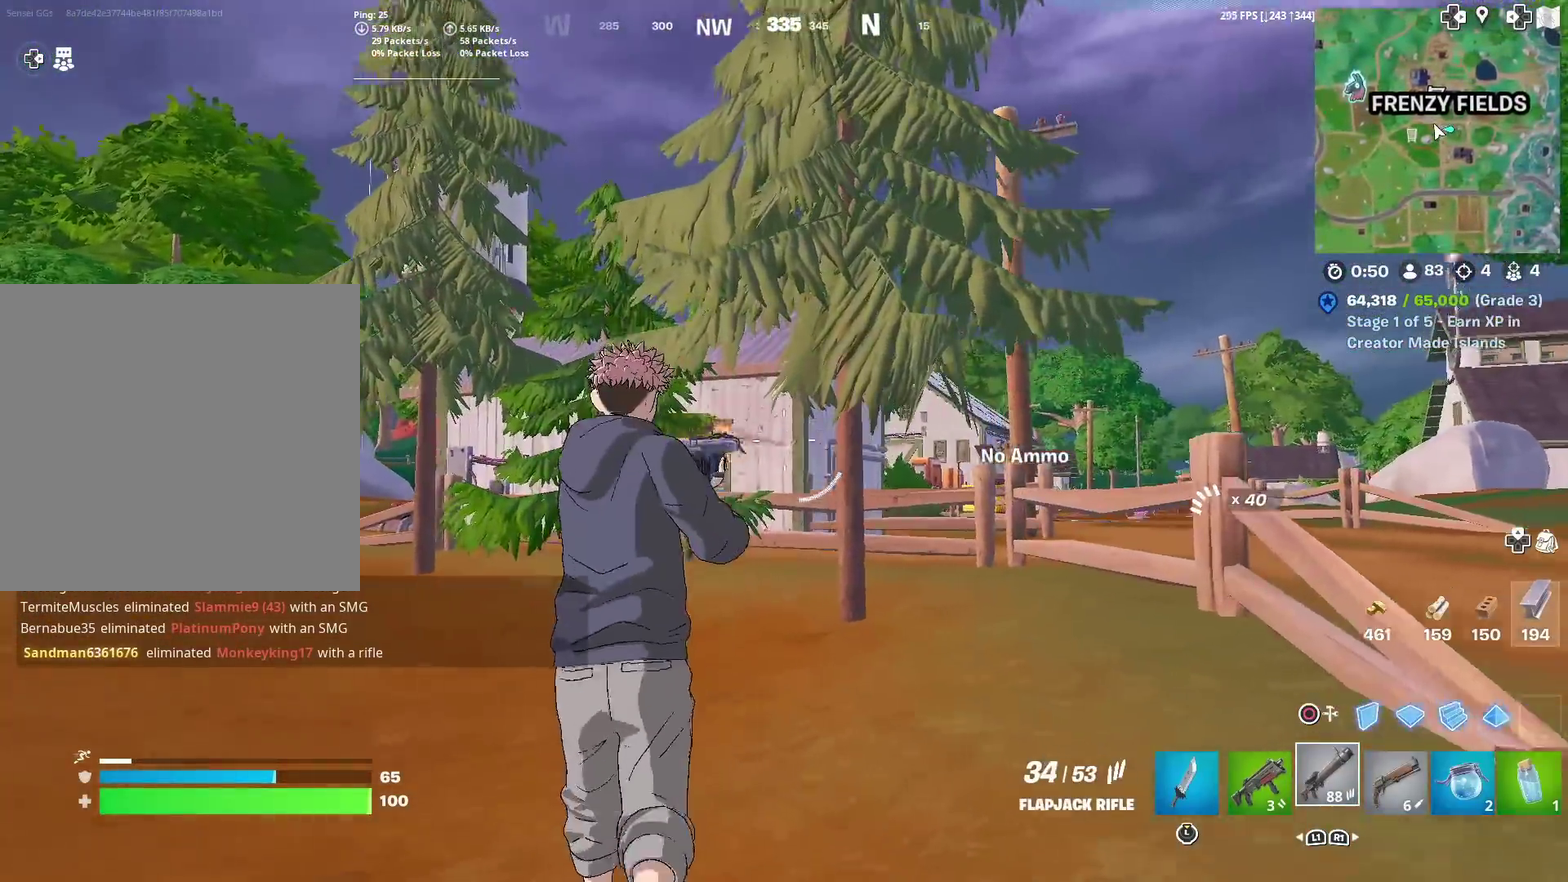
{"dt_ms": 501, "buttons": ["R2"], "left_stick": "up", "right_stick": "center", "events": [[234, "left_stick", "up-right"], [317, "left_stick", "up"]]}
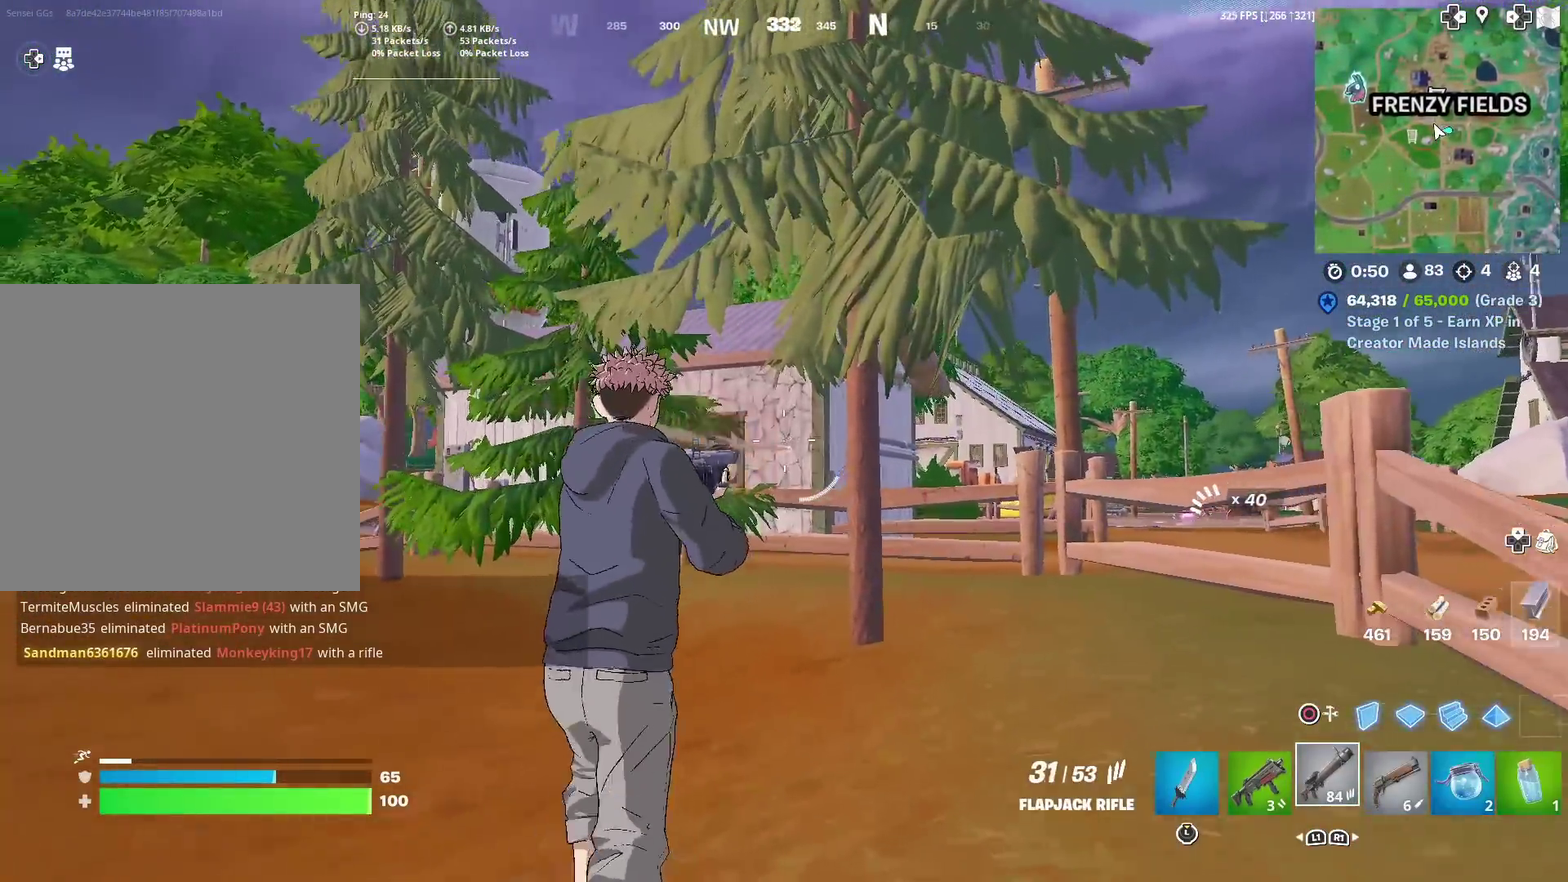
{"dt_ms": 400, "buttons": ["R2"], "left_stick": "up", "right_stick": "center", "events": []}
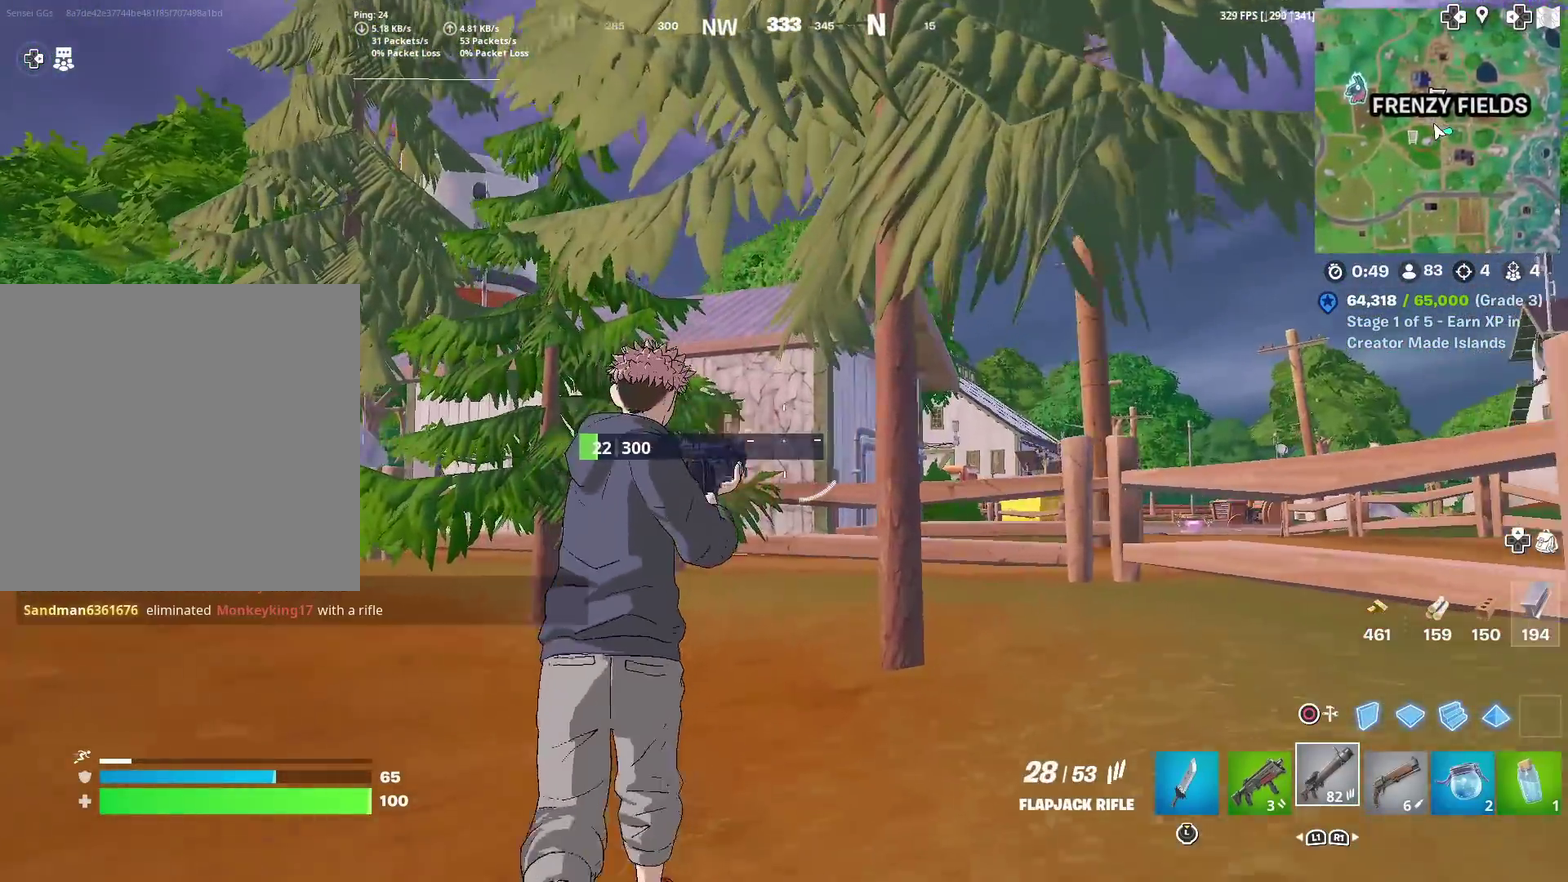
{"dt_ms": 601, "buttons": [], "left_stick": "up-left", "right_stick": "center", "events": [[134, "left_stick", "up-left"], [267, "R2", "up"], [284, "right_stick", "down-left"], [301, "L1", "down"], [367, "right_stick", "center"], [434, "L1", "up"]]}
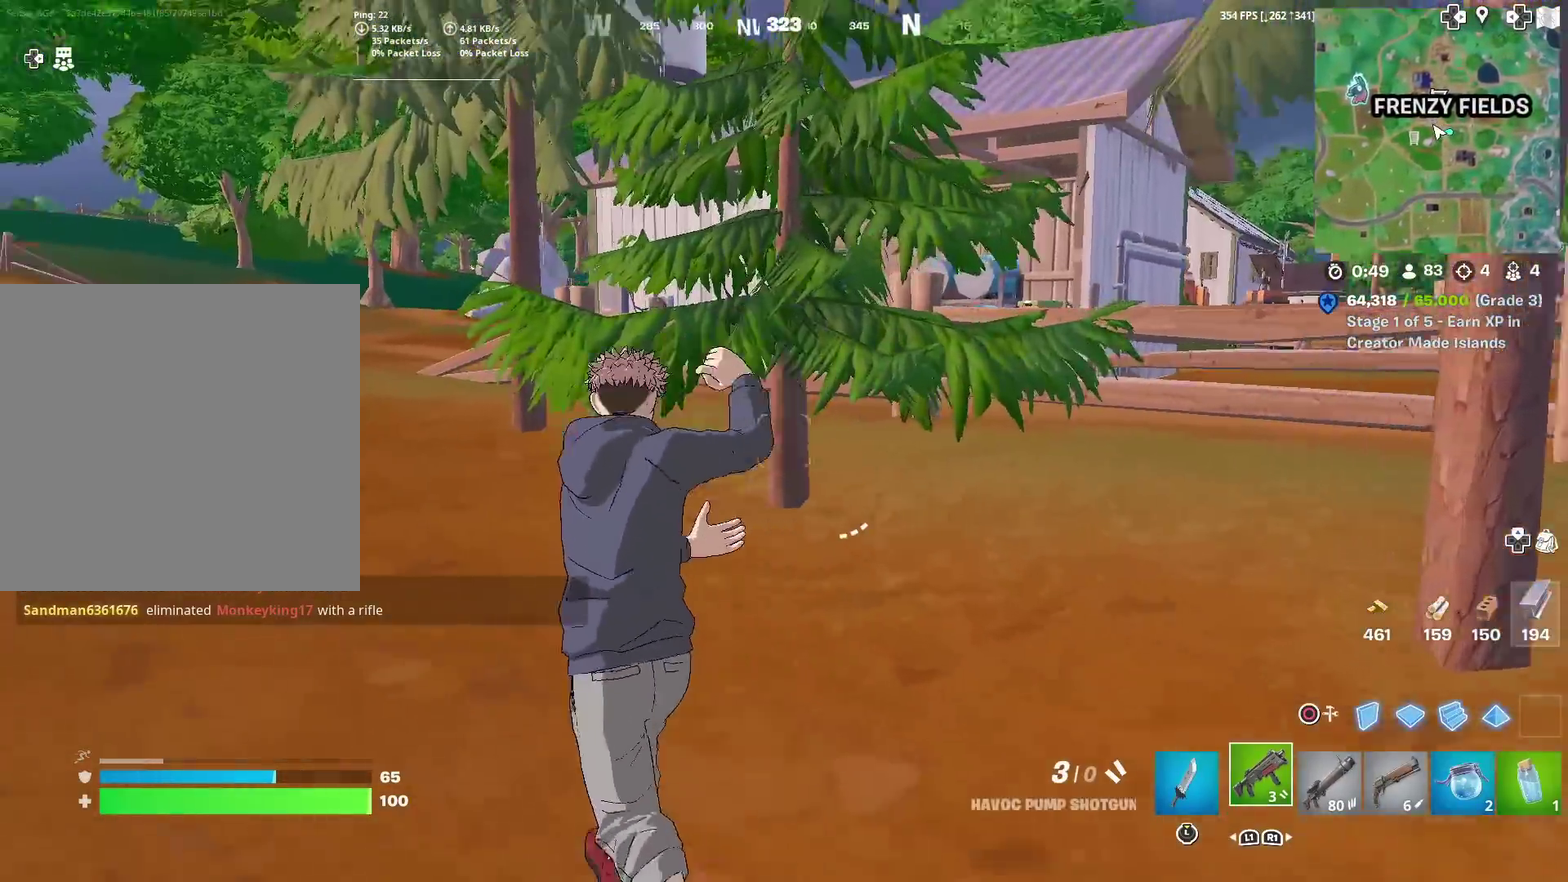
{"dt_ms": 500, "buttons": [], "left_stick": "down-left", "right_stick": "center", "events": [[150, "CROSS", "down"], [217, "left_stick", "left"], [267, "CROSS", "up"], [300, "left_stick", "down-left"], [317, "right_stick", "right"], [434, "right_stick", "center"]]}
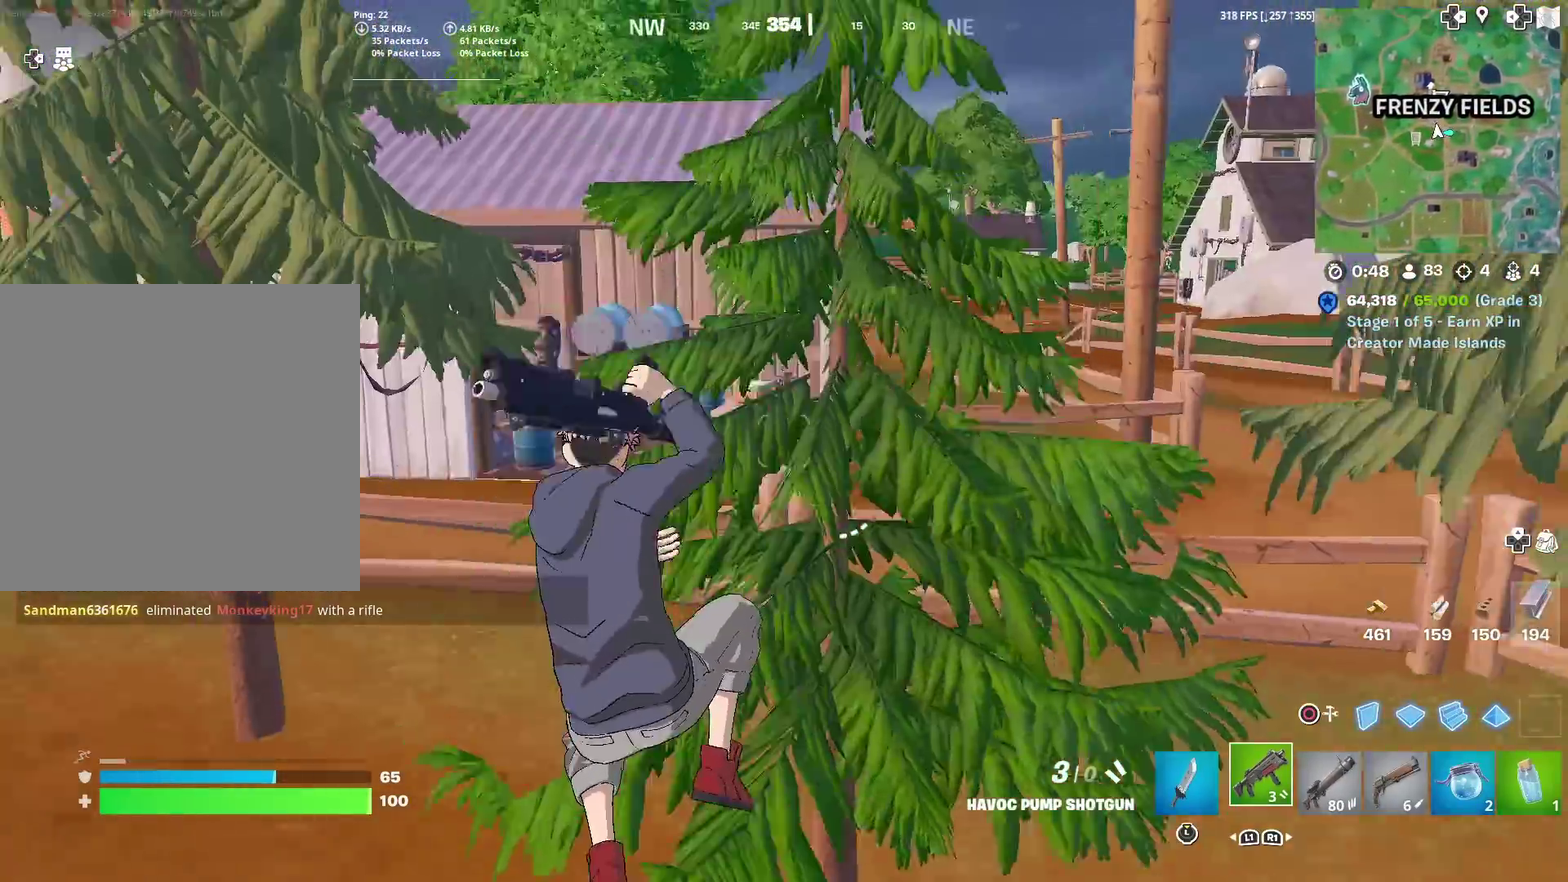
{"dt_ms": 501, "buttons": [], "left_stick": "left", "right_stick": "center", "events": [[217, "left_stick", "left"]]}